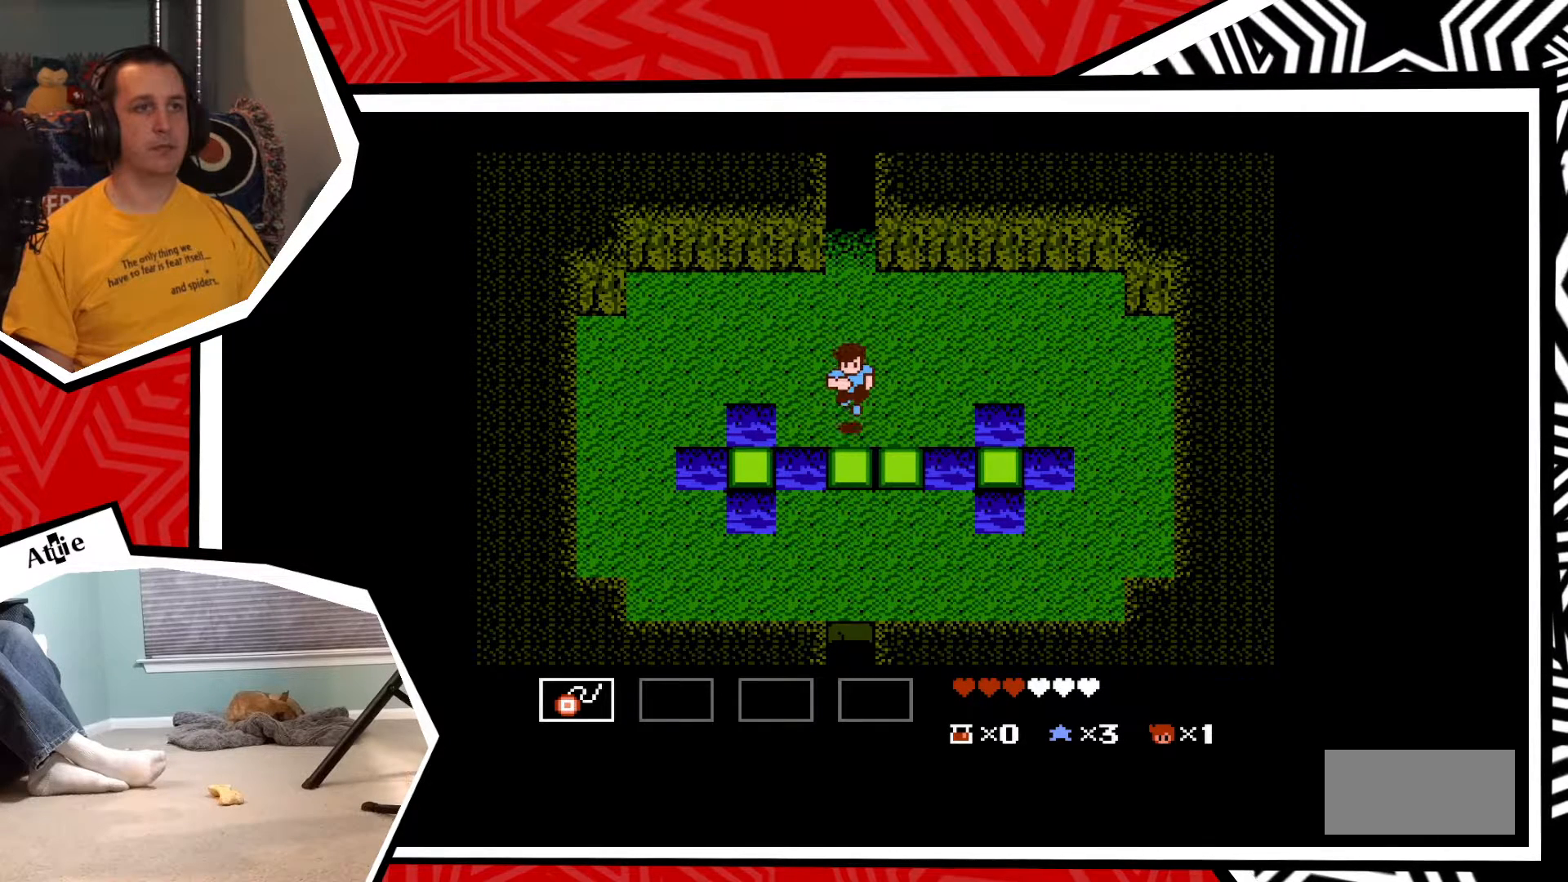
Gameplay with a controller (Nintendo layout); each line is a JSON object with the inputs held at the frame after it. "events" lists button and stick changes between this image and that frame as [ms after this image, input, new state], when the widget could be followed in between. Not read: L3 R3.
{"buttons": [], "events": [[50, "B", "up"], [267, "DPAD_DOWN", "up"]]}
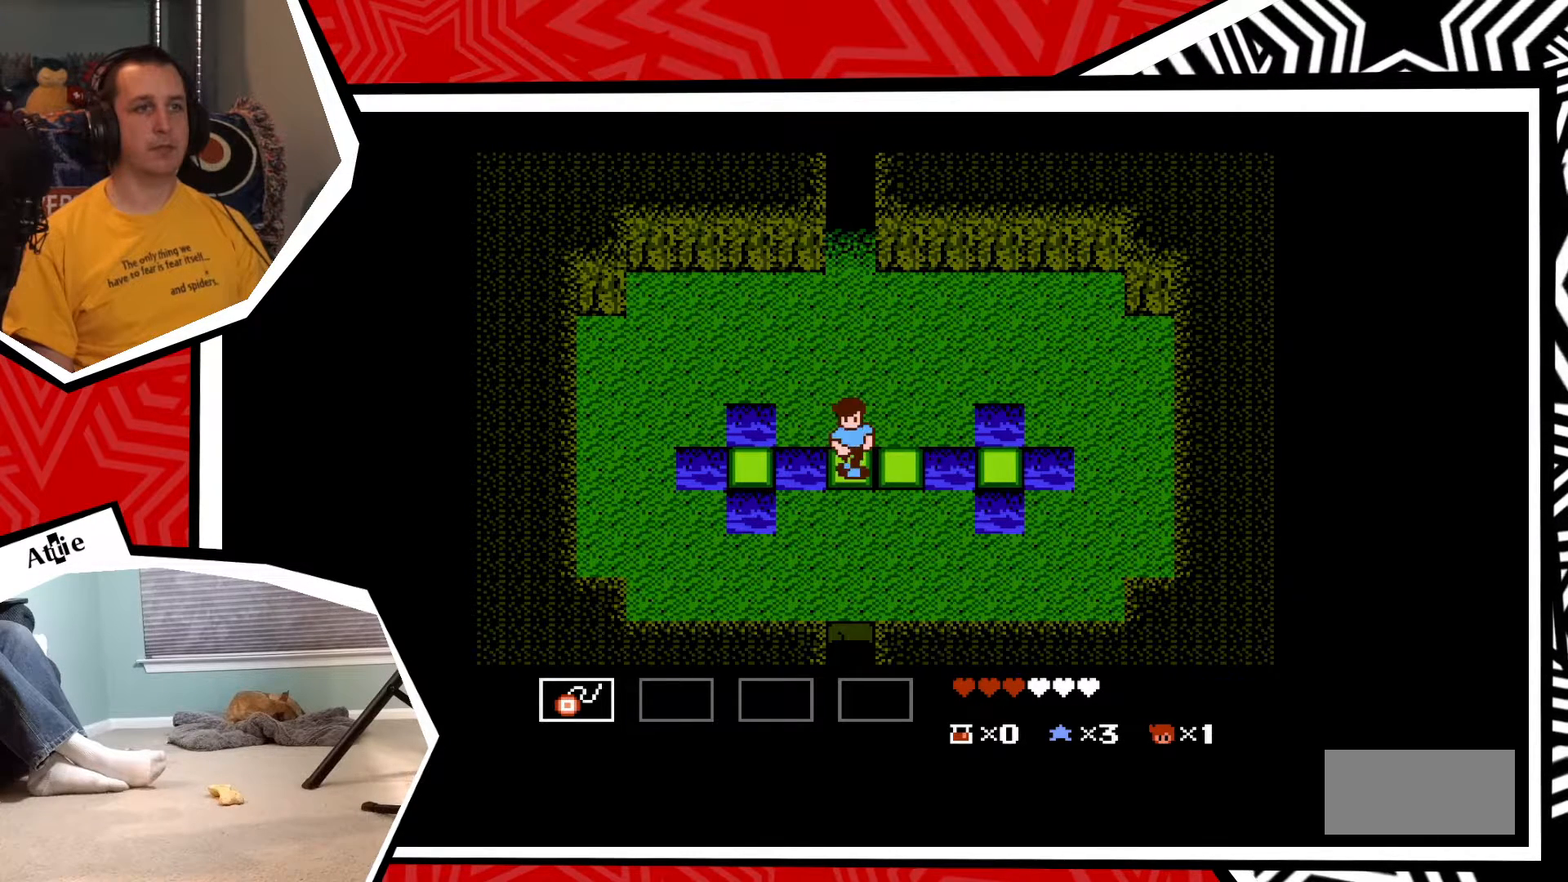
{"buttons": [], "events": [[50, "DPAD_LEFT", "down"], [133, "B", "down"], [217, "B", "up"], [383, "DPAD_LEFT", "up"]]}
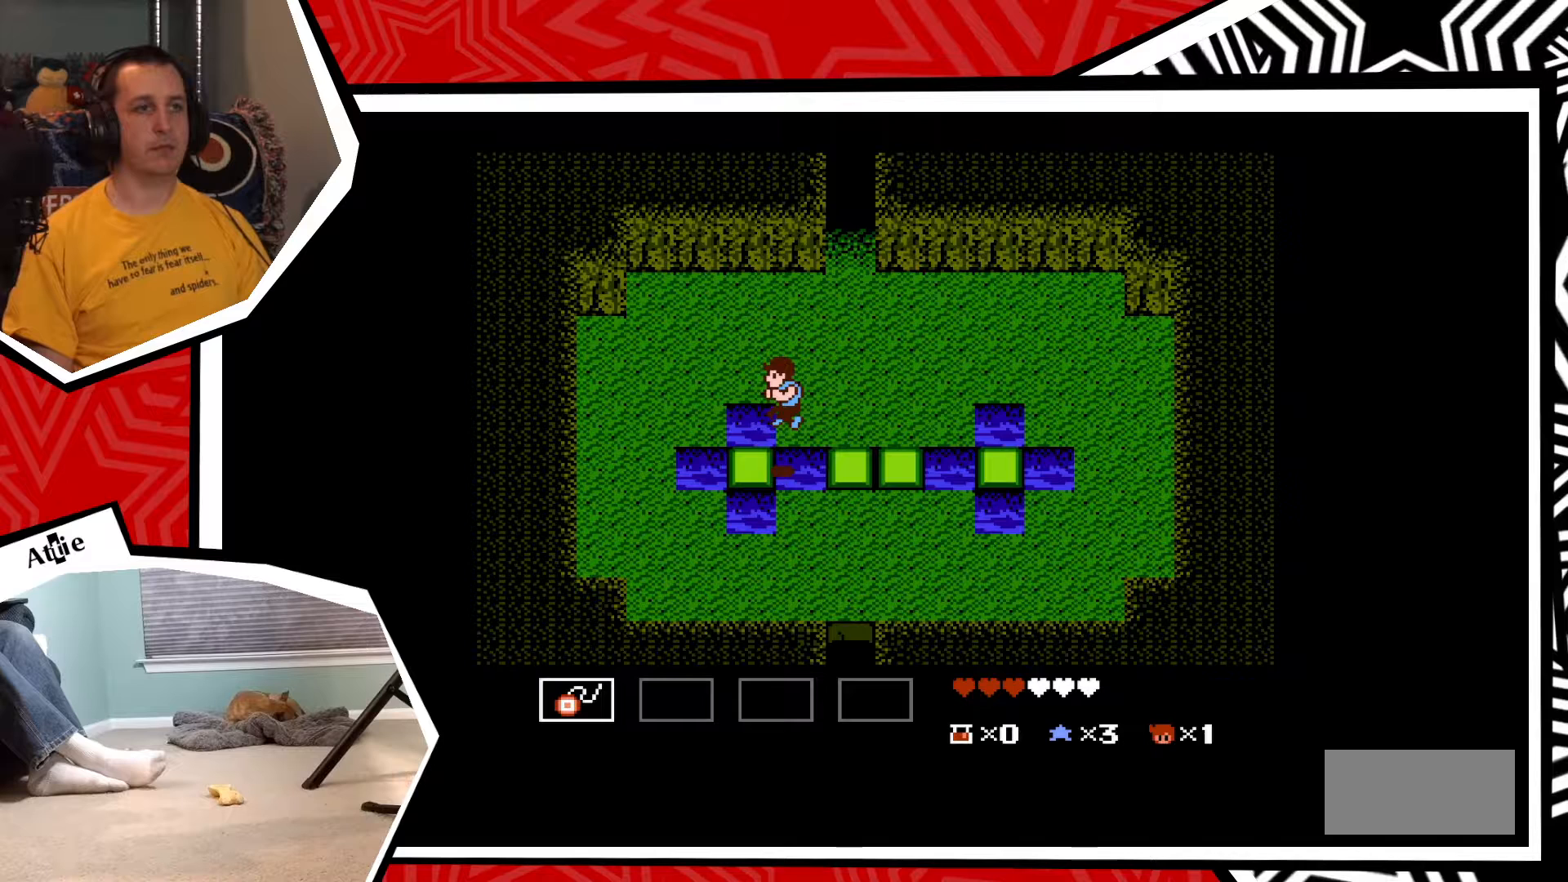
{"buttons": ["DPAD_RIGHT"], "events": [[217, "DPAD_RIGHT", "down"], [300, "B", "down"], [417, "B", "up"]]}
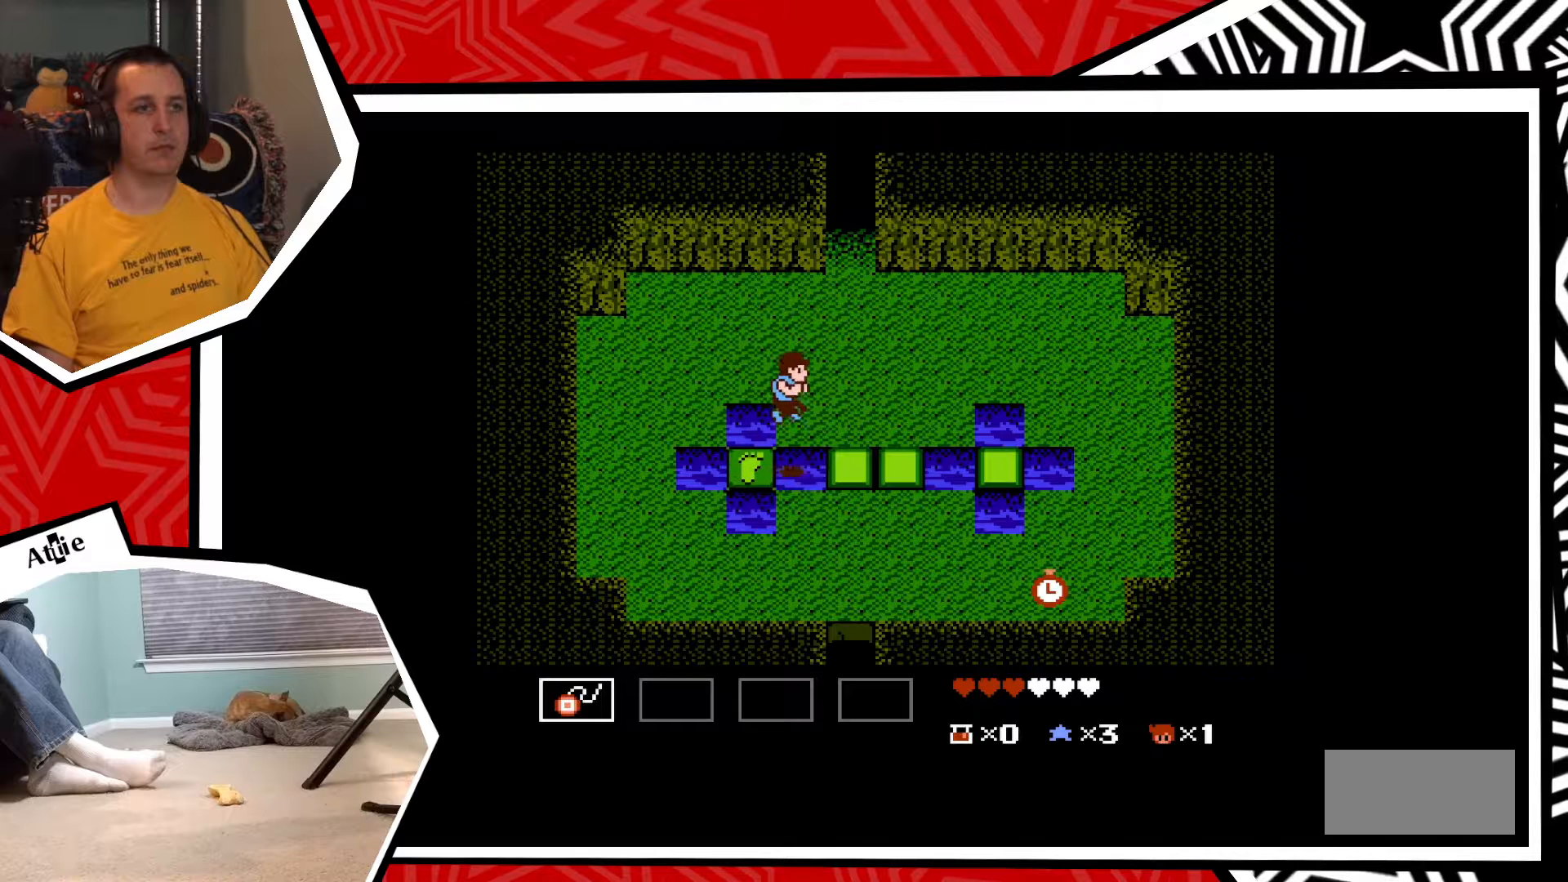
{"buttons": ["B", "DPAD_DOWN"], "events": [[383, "DPAD_DOWN", "down"], [383, "DPAD_RIGHT", "up"], [483, "B", "down"]]}
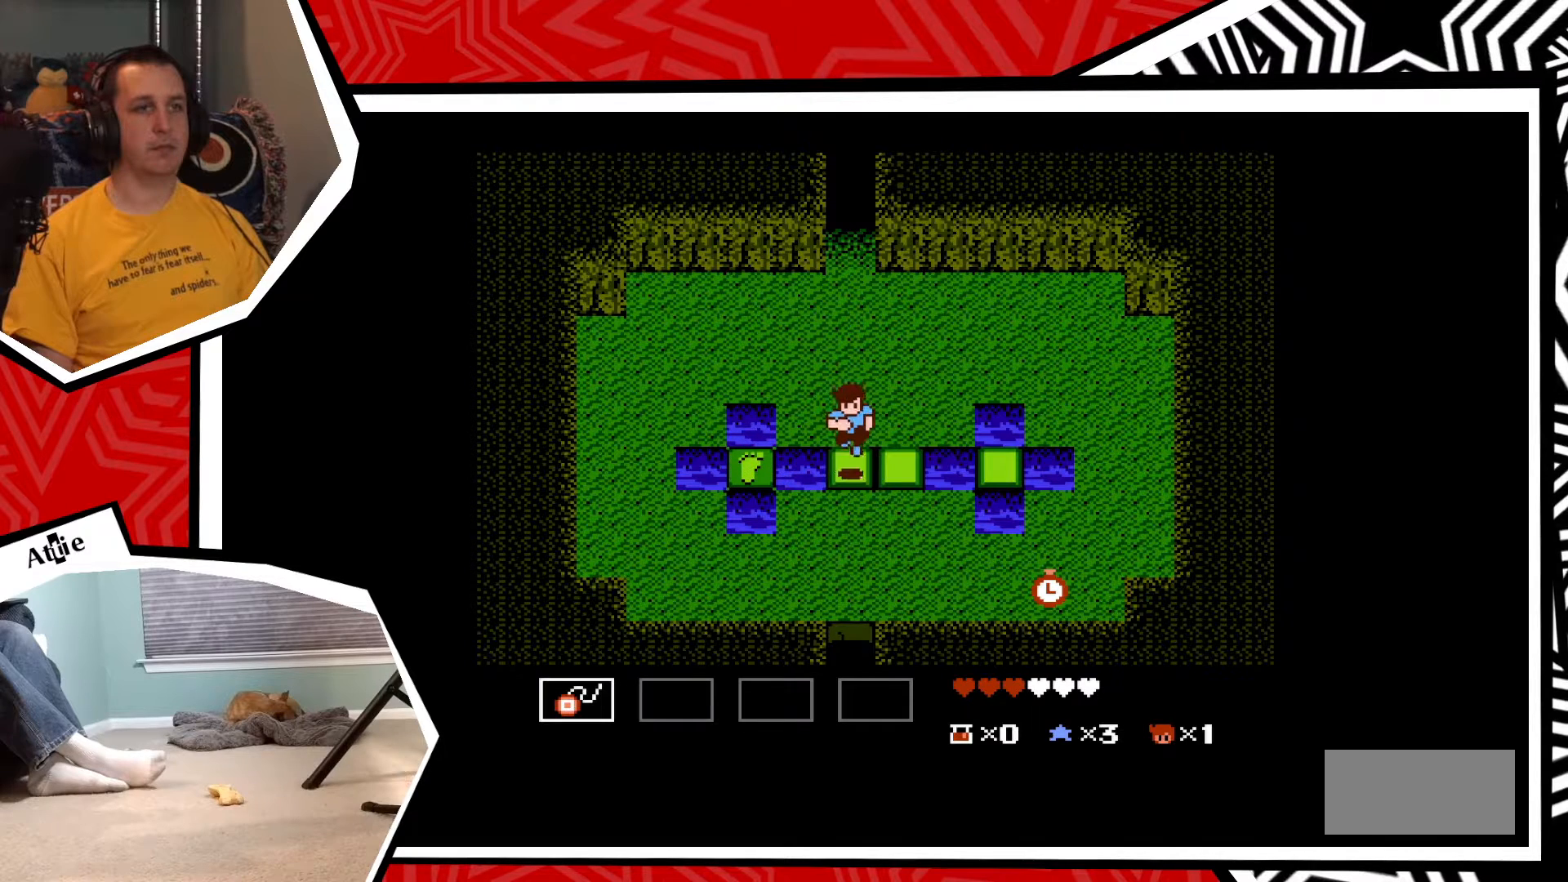
{"buttons": ["DPAD_DOWN"], "events": [[83, "B", "up"]]}
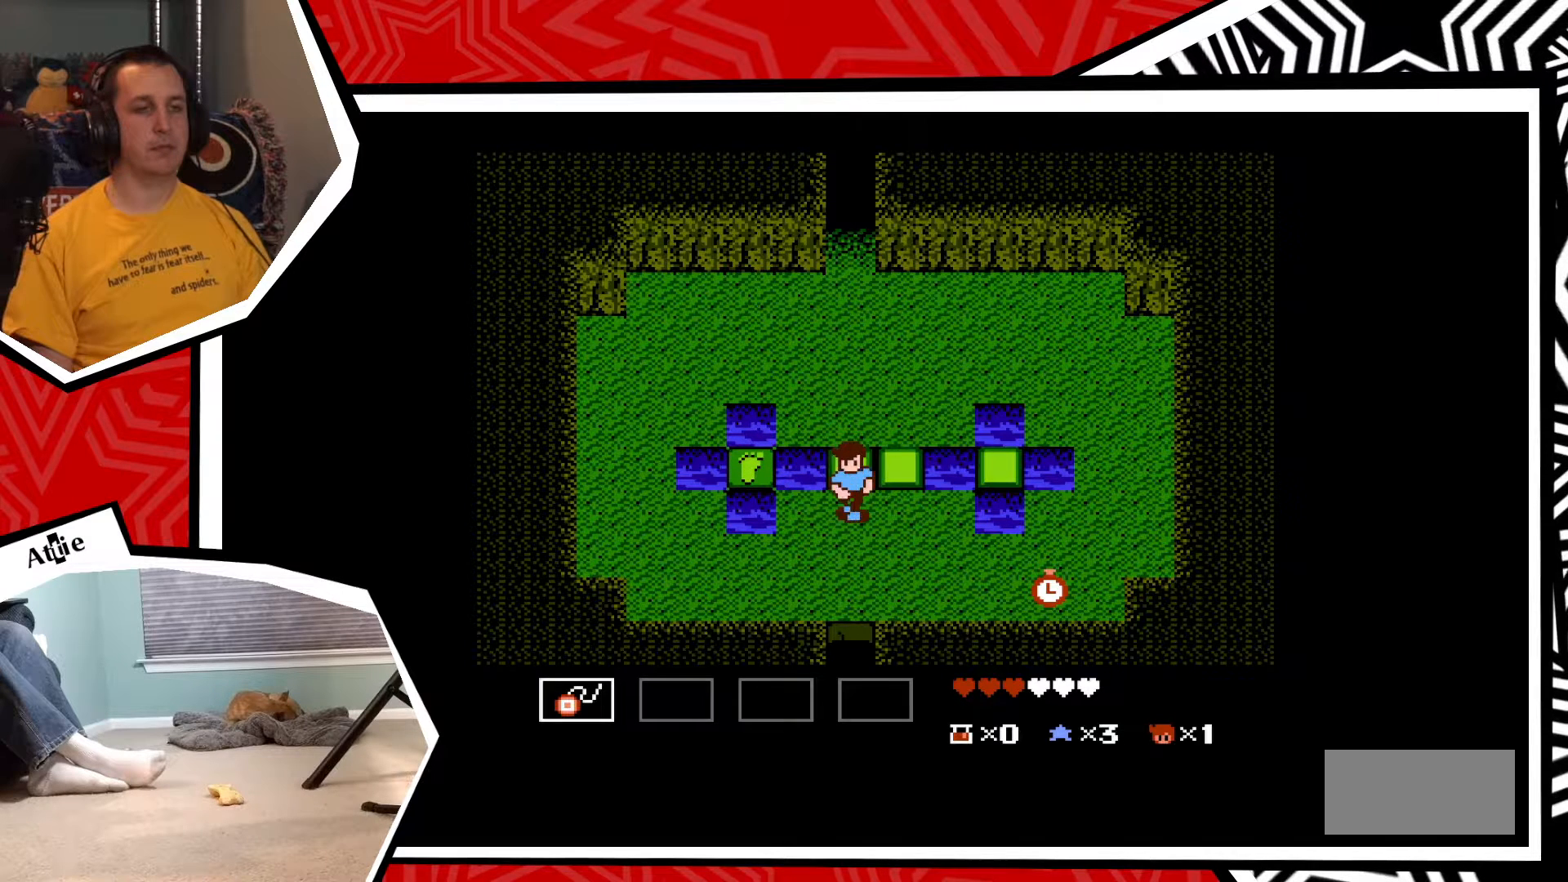
{"buttons": ["DPAD_RIGHT"], "events": [[433, "DPAD_DOWN", "up"], [433, "DPAD_RIGHT", "down"]]}
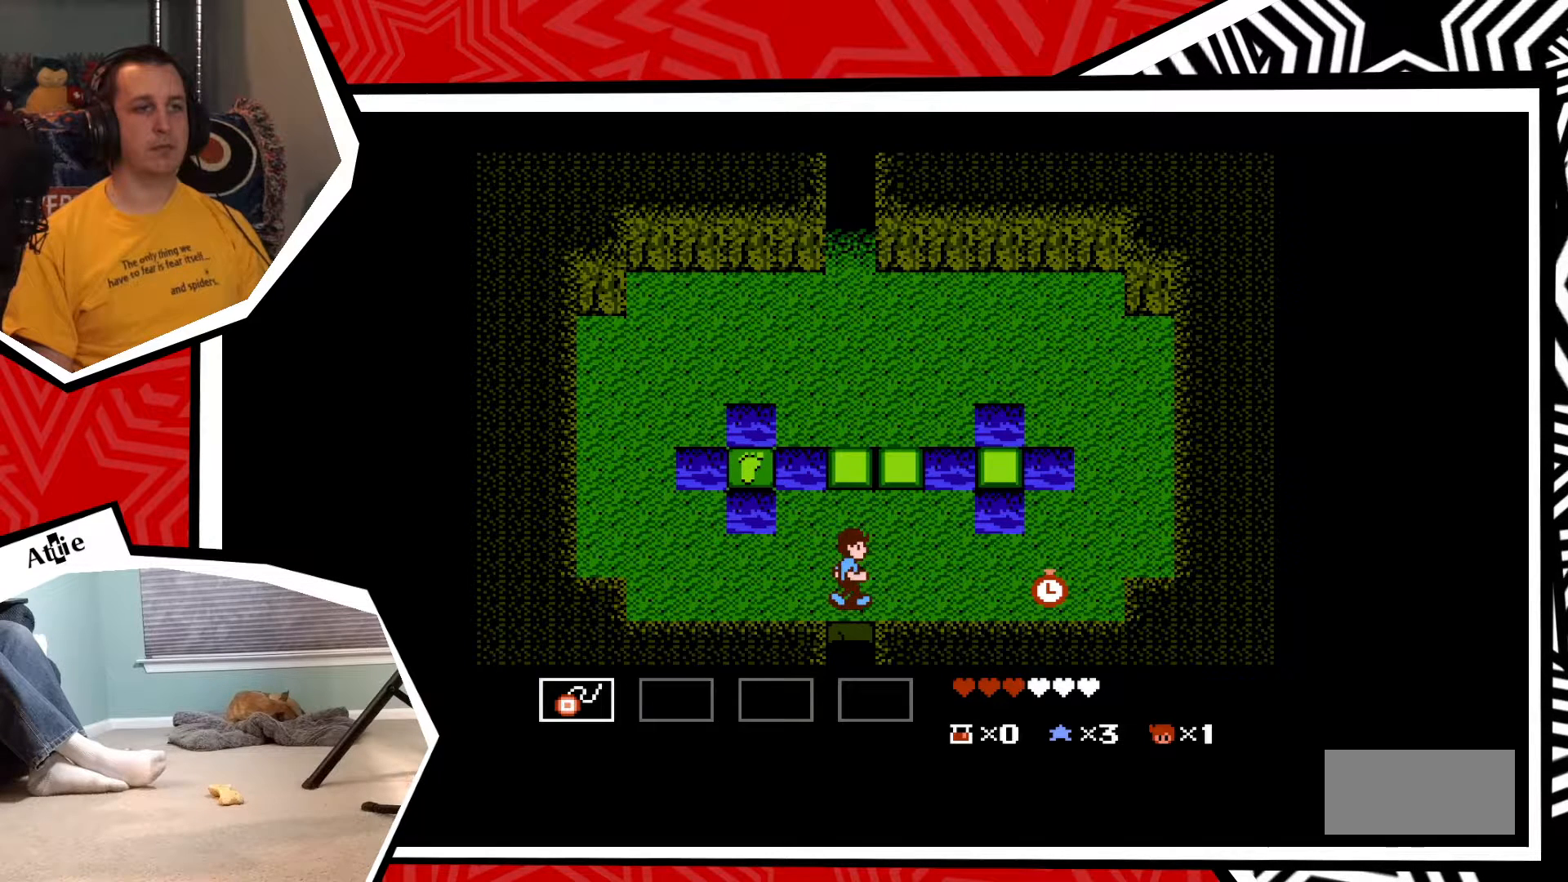
{"buttons": ["DPAD_RIGHT"], "events": []}
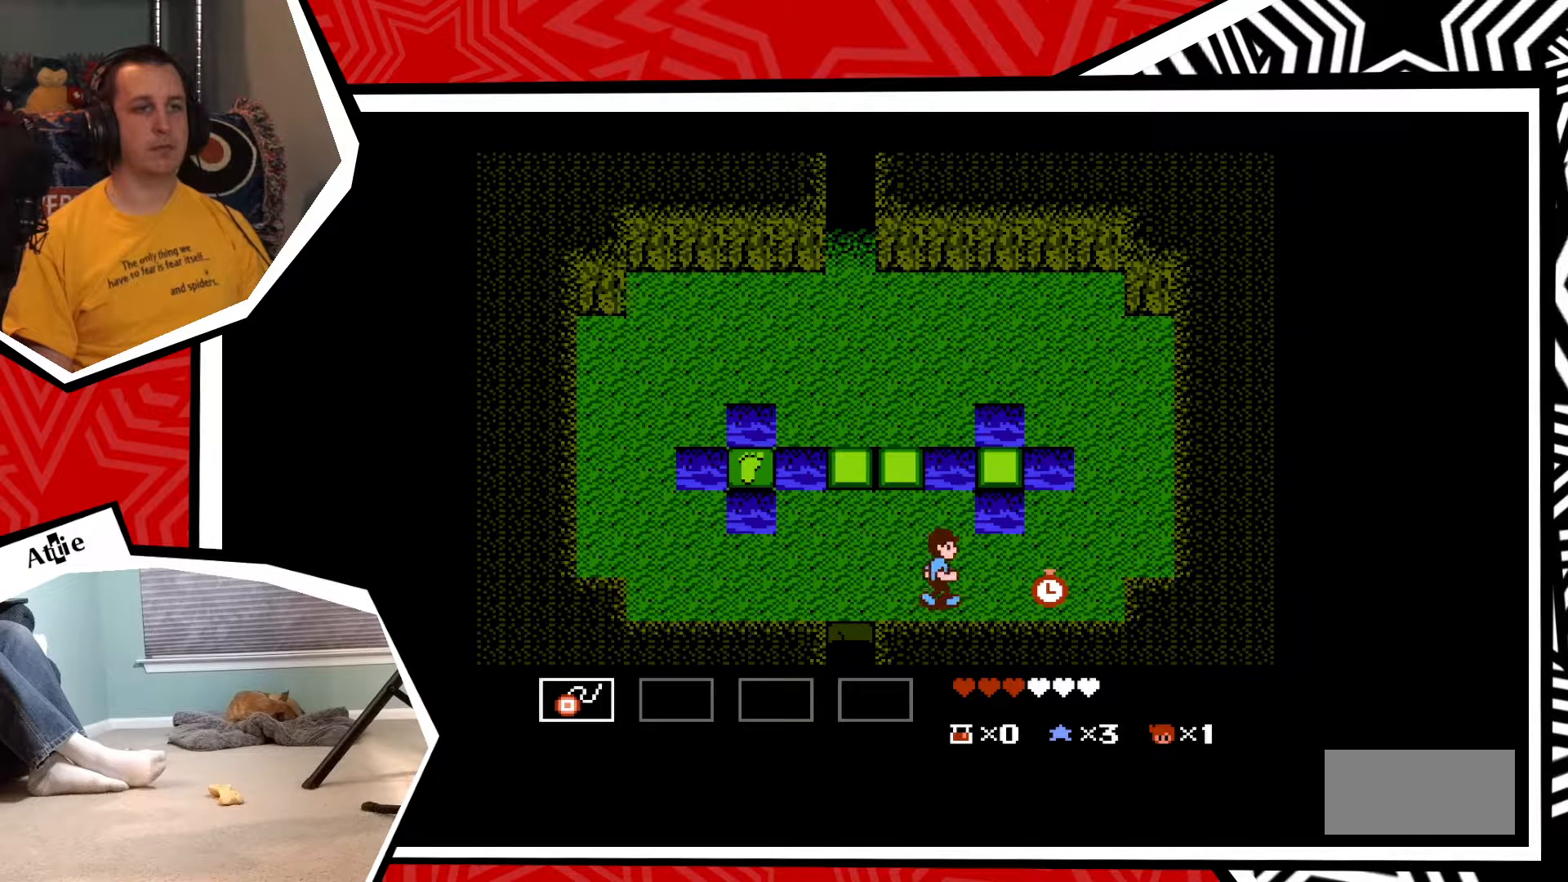
{"buttons": [], "events": [[450, "DPAD_RIGHT", "up"], [467, "DPAD_DOWN", "down"], [483, "DPAD_DOWN", "up"]]}
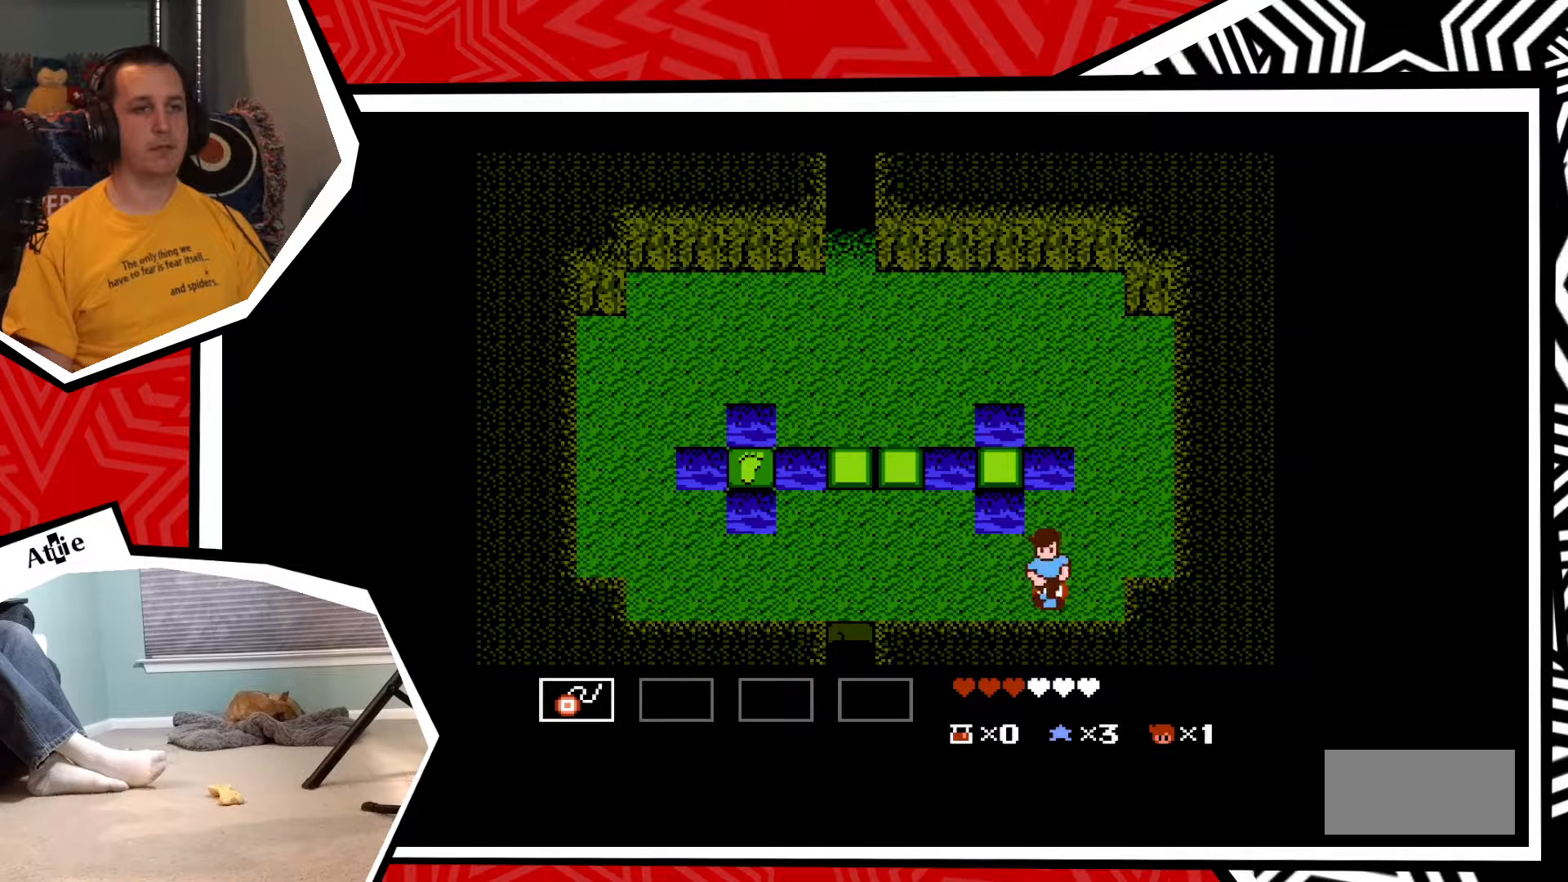
{"buttons": ["DPAD_LEFT"], "events": [[17, "DPAD_LEFT", "down"]]}
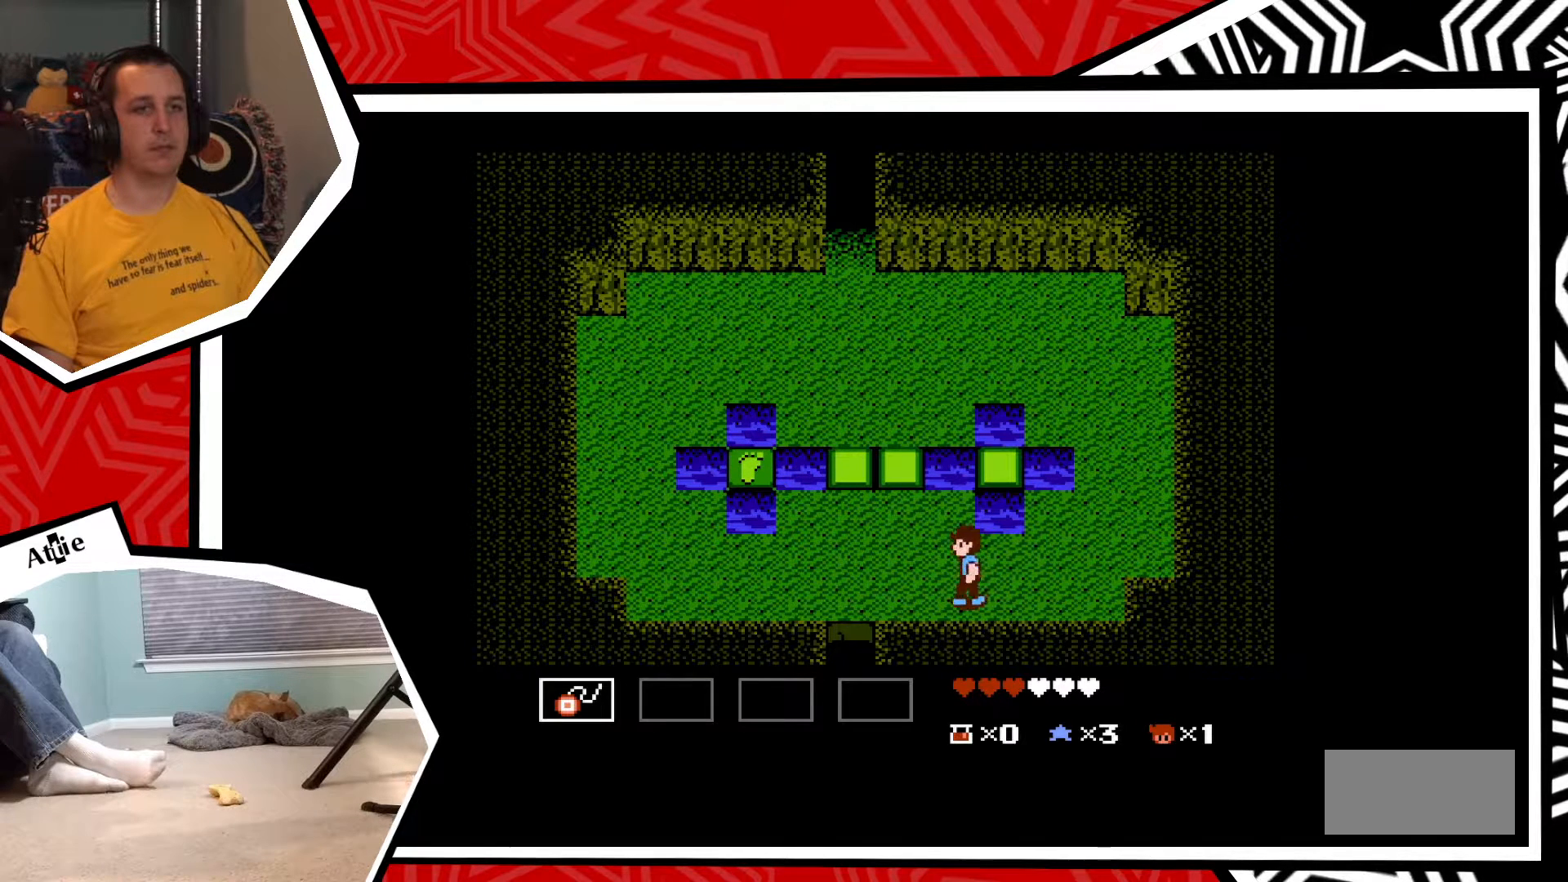
{"buttons": ["DPAD_UP"], "events": [[467, "DPAD_UP", "down"], [483, "DPAD_LEFT", "up"]]}
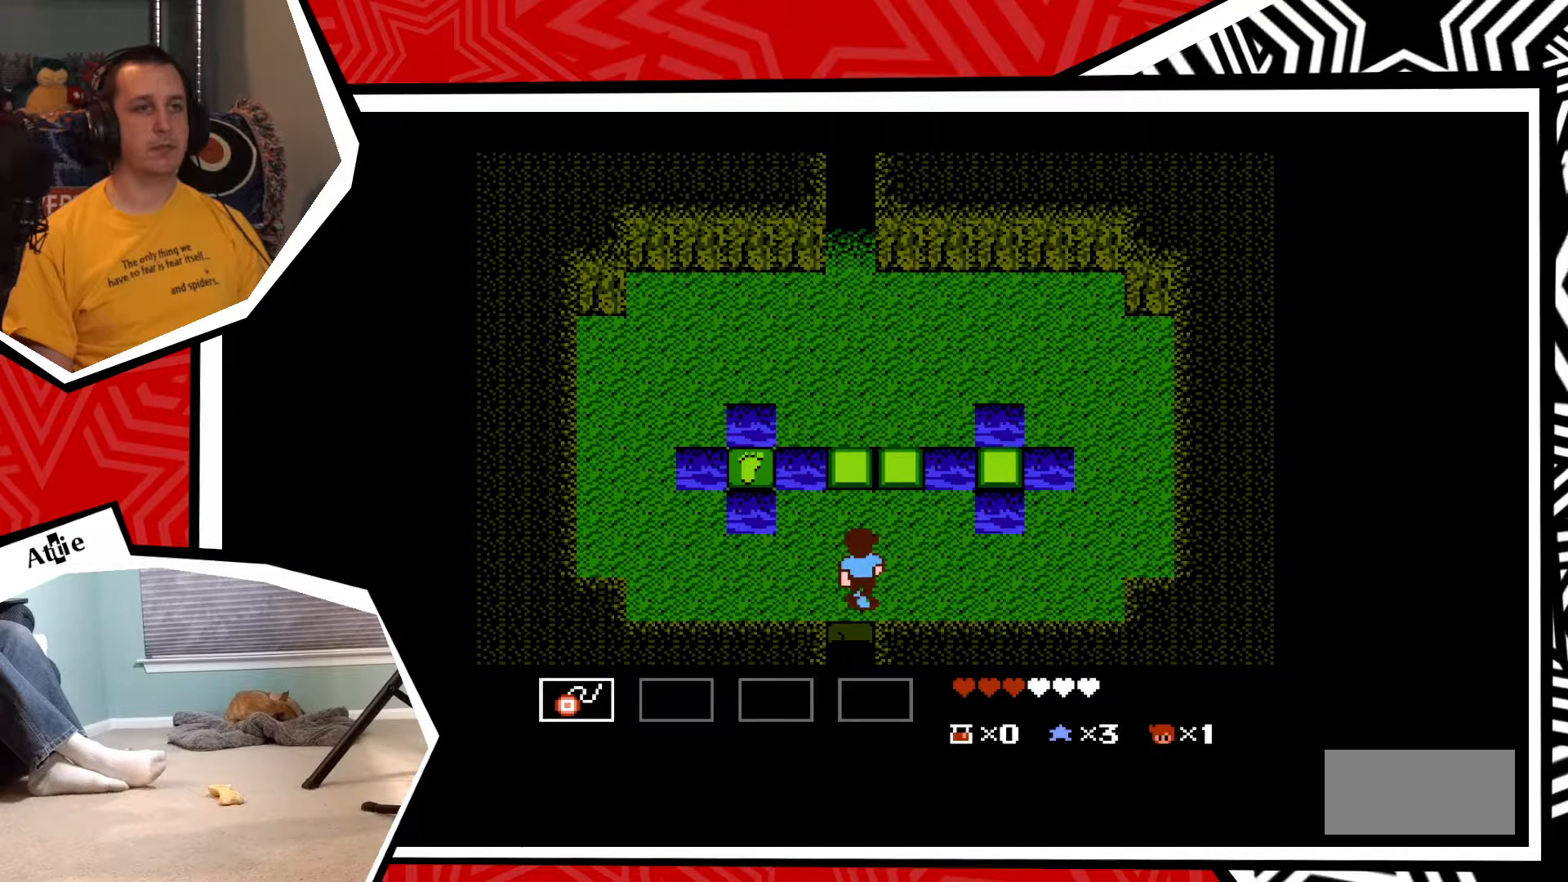
{"buttons": ["DPAD_UP"], "events": []}
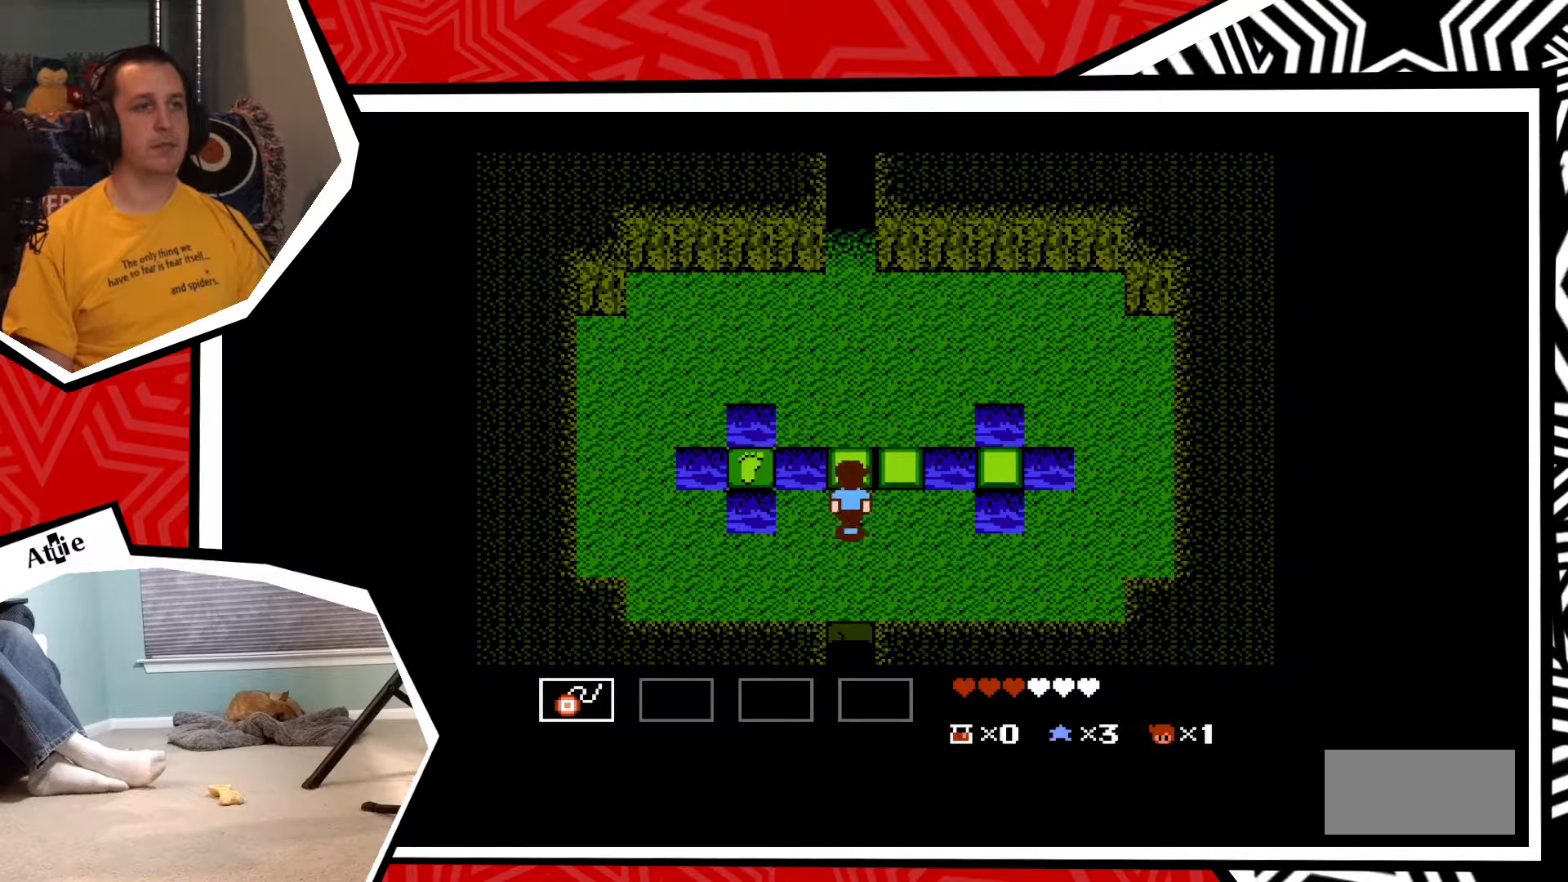
{"buttons": ["DPAD_UP"], "events": [[200, "B", "down"], [383, "B", "up"]]}
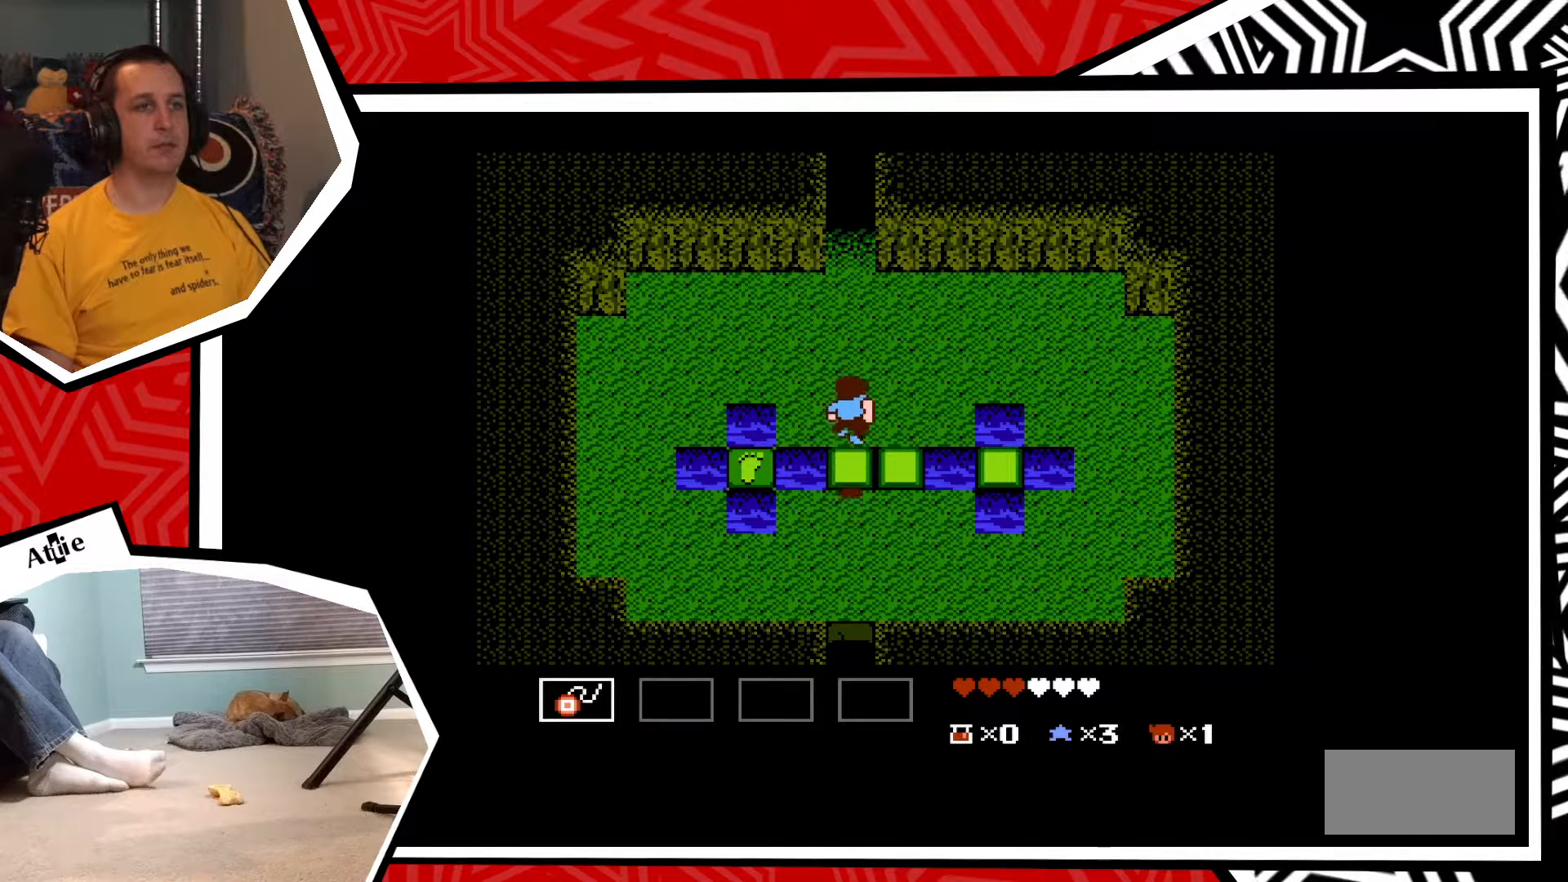
{"buttons": ["DPAD_UP"], "events": [[350, "B", "down"], [483, "B", "up"]]}
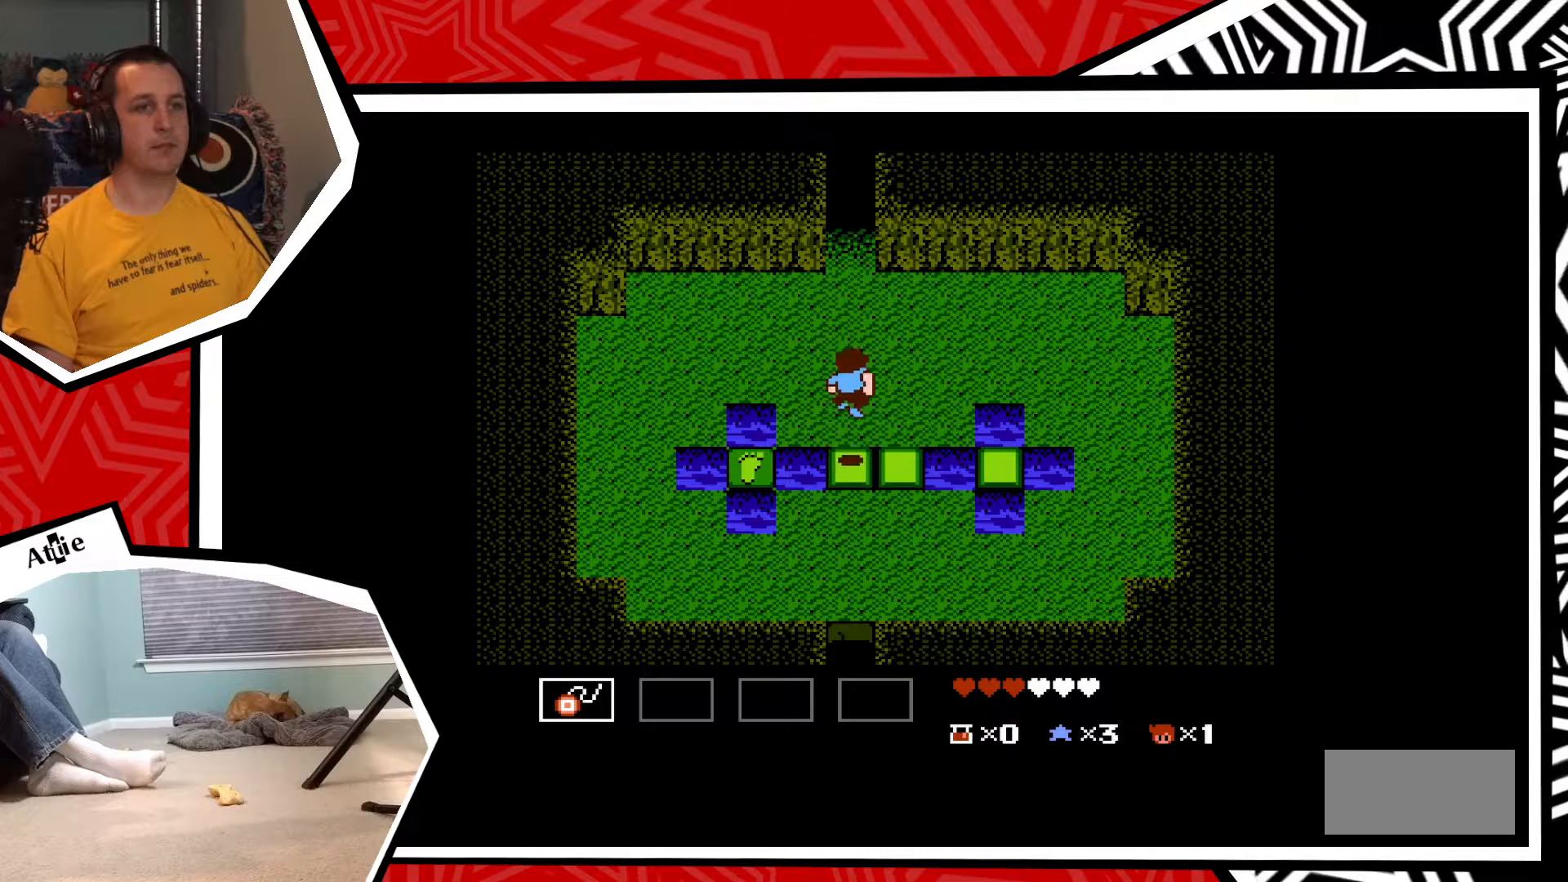
{"buttons": ["DPAD_UP"], "events": []}
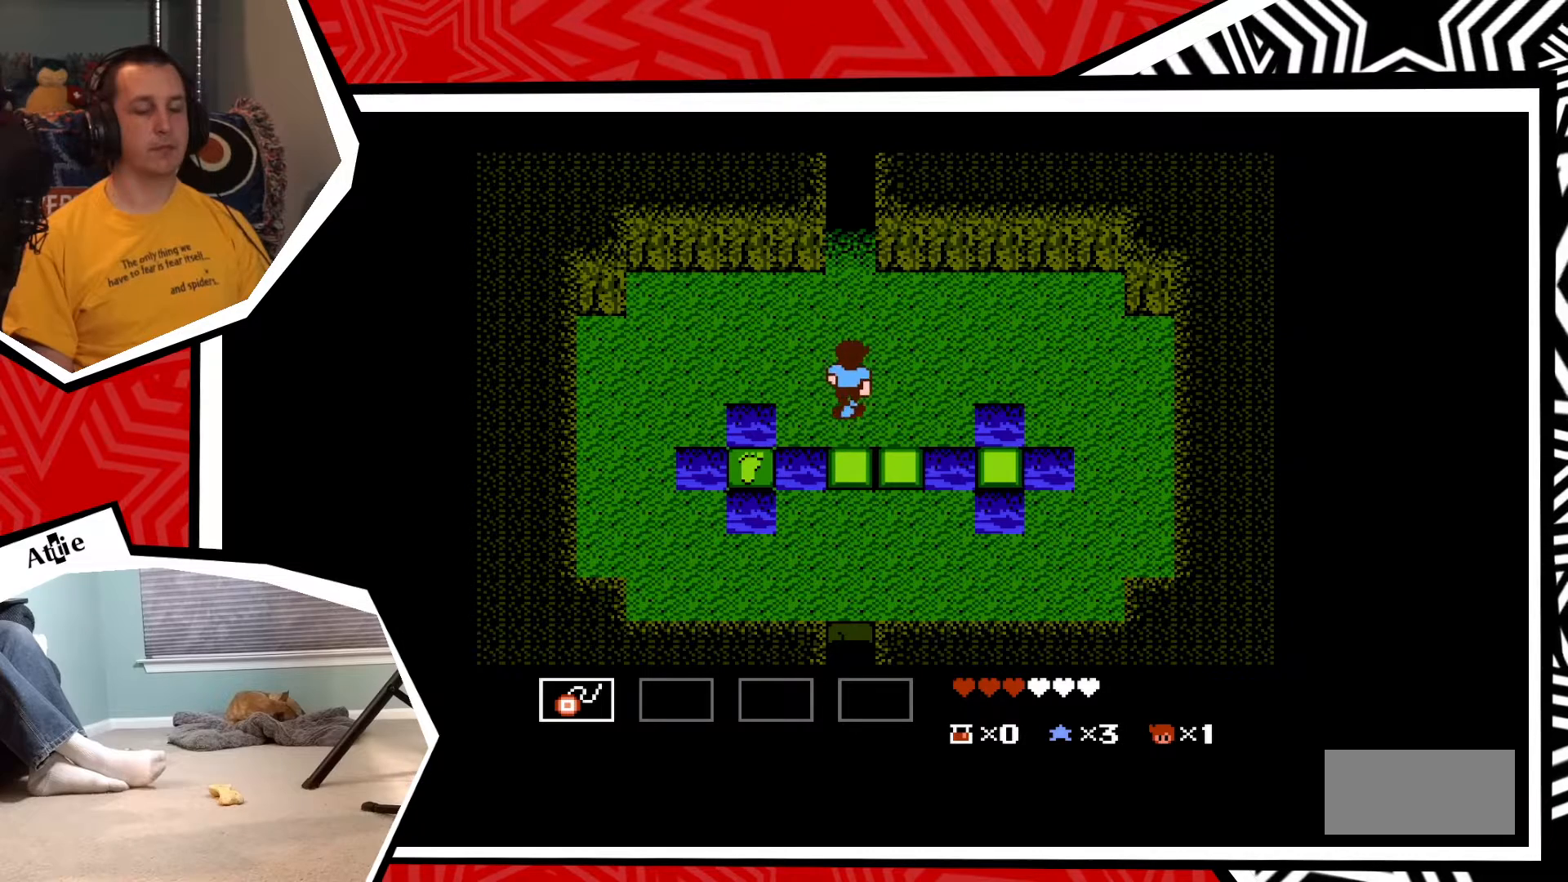
{"buttons": ["DPAD_UP"], "events": []}
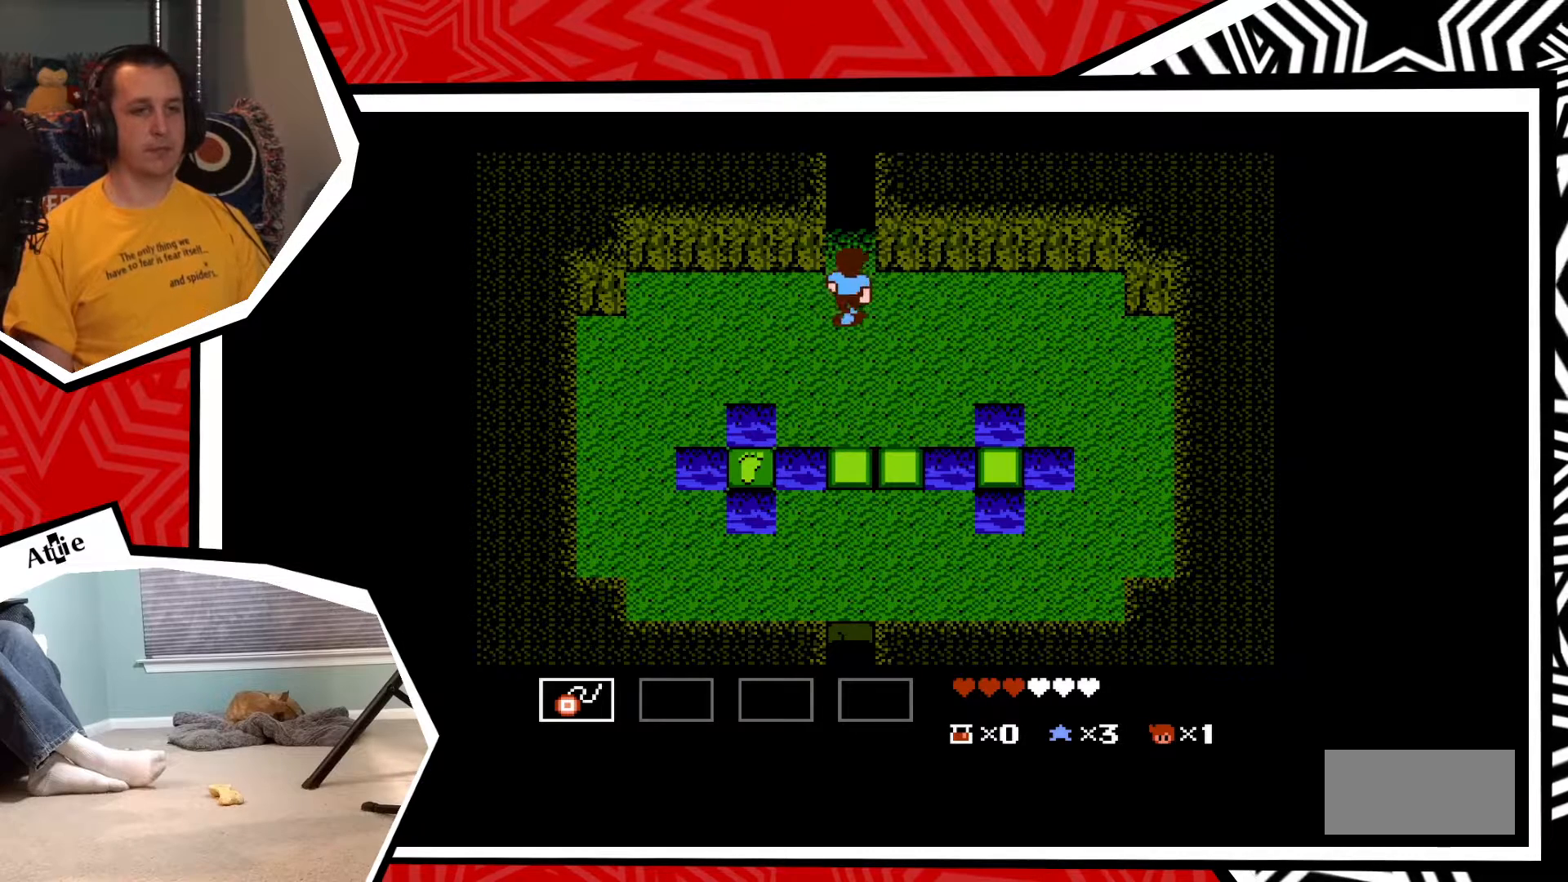
{"buttons": ["DPAD_UP"], "events": []}
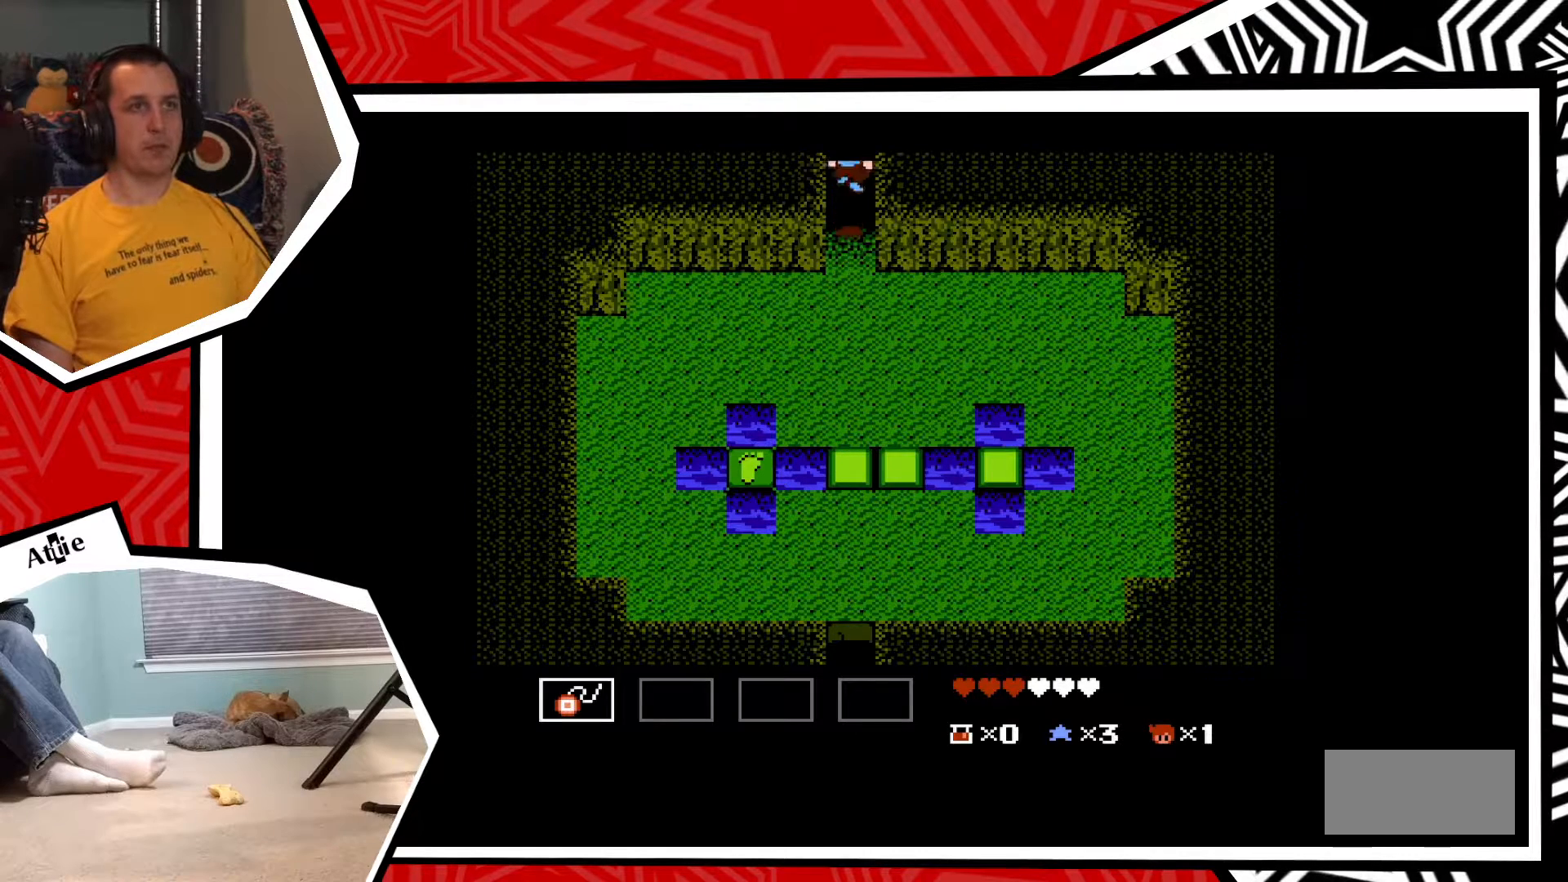
{"buttons": ["DPAD_UP"], "events": []}
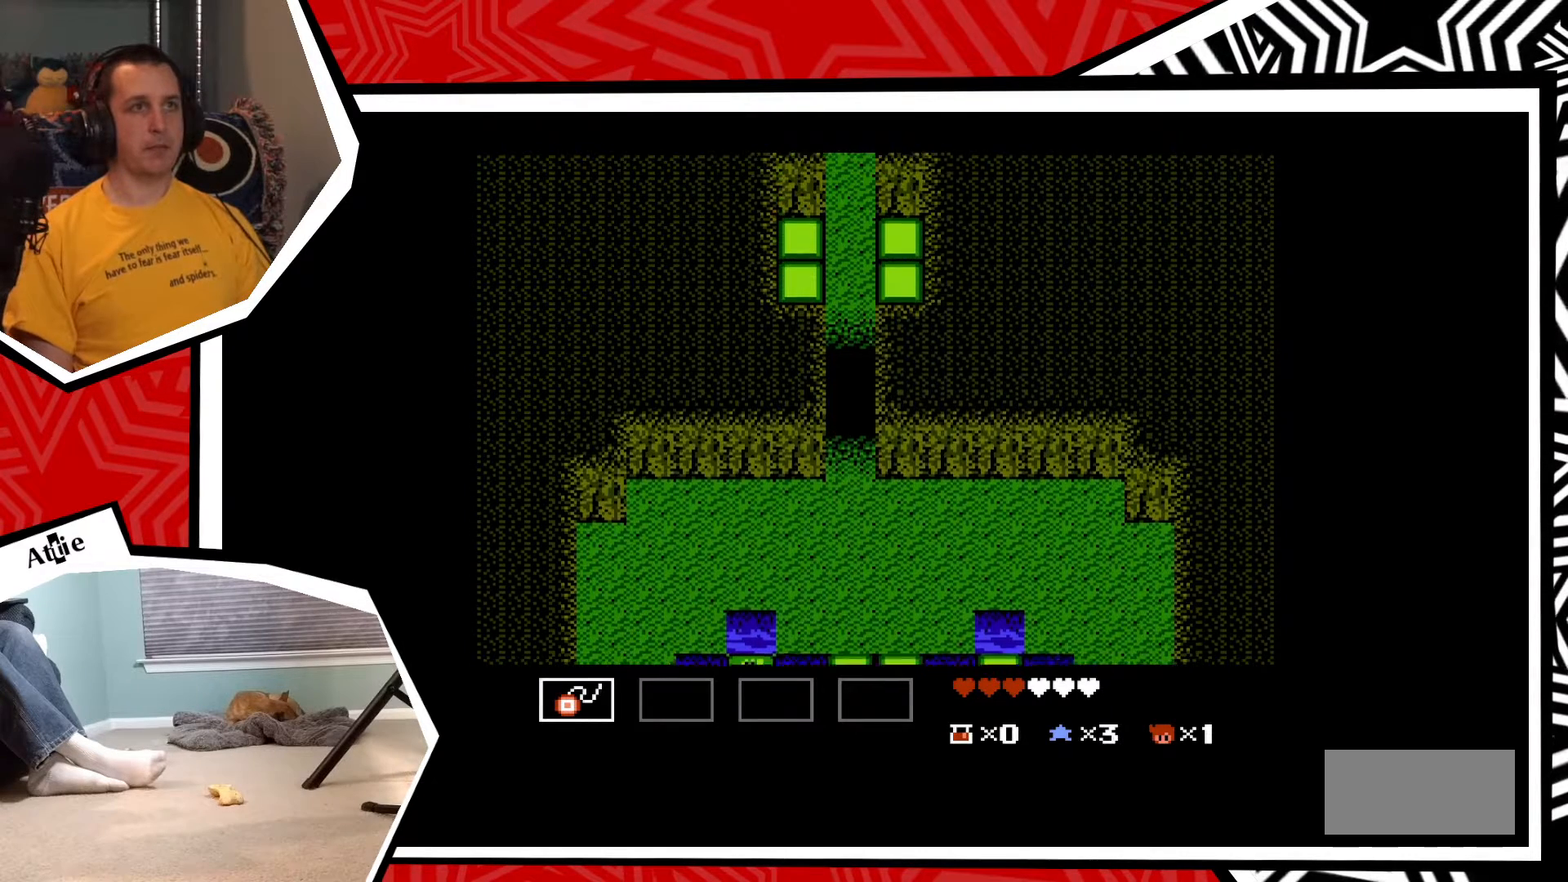
{"buttons": [], "events": [[83, "DPAD_UP", "up"]]}
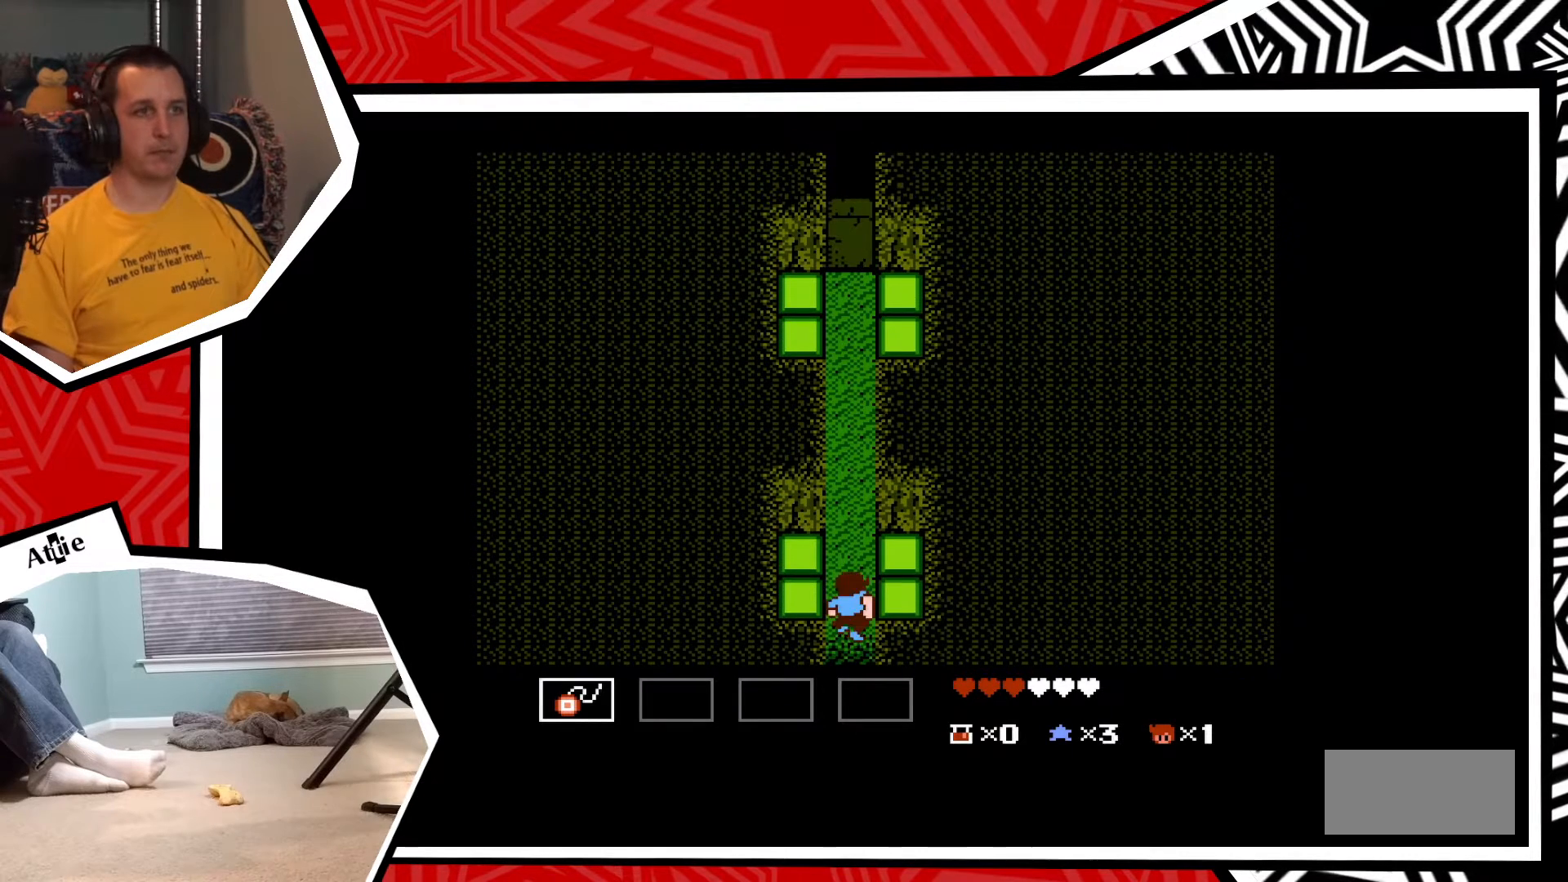
{"buttons": [], "events": []}
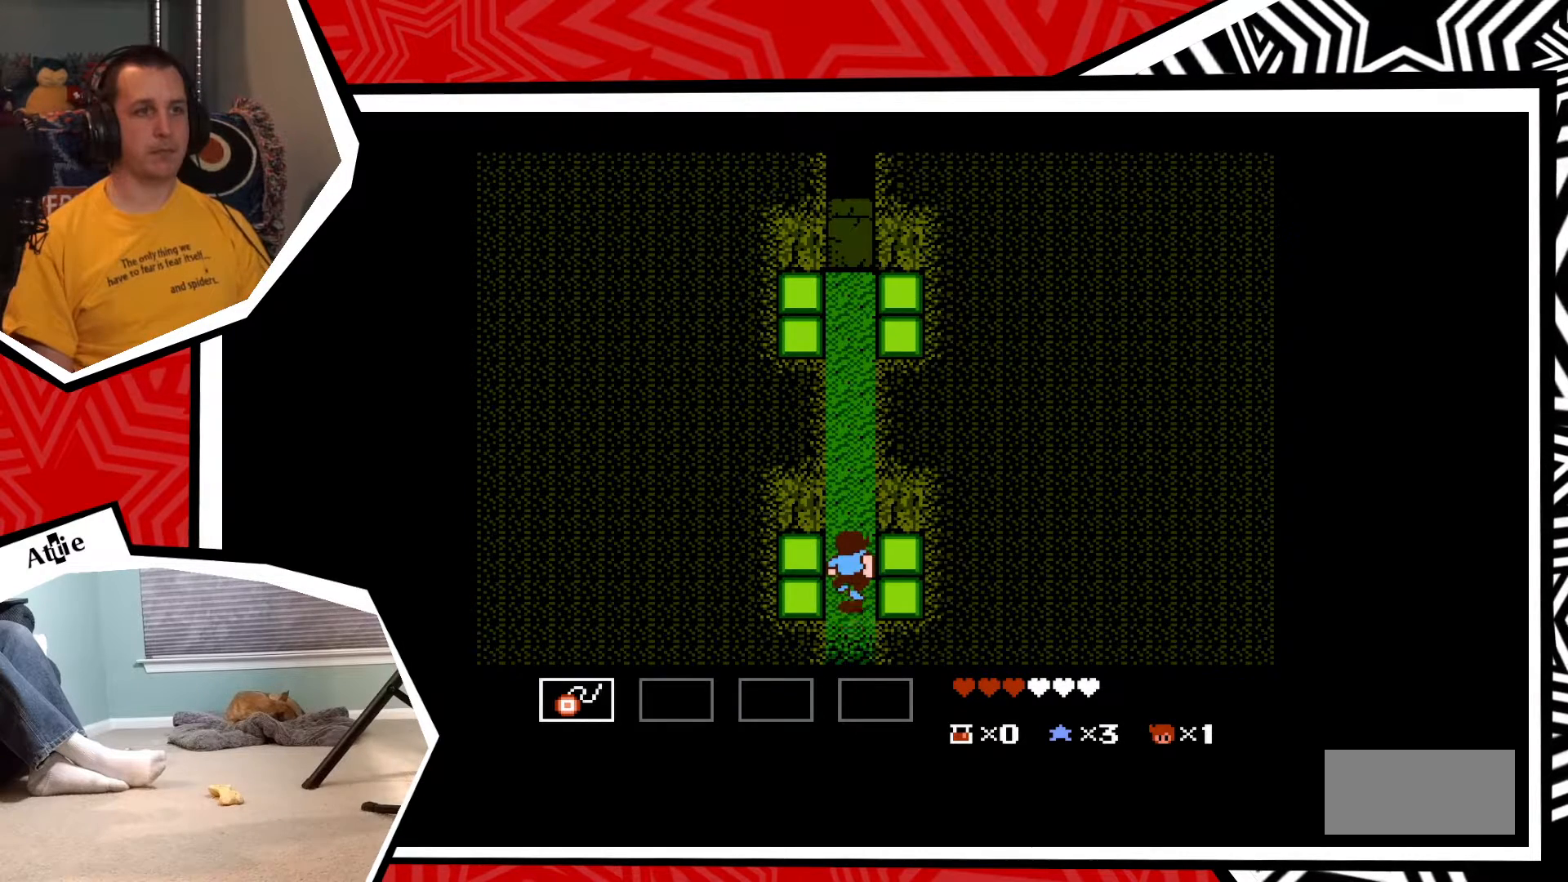
{"buttons": [], "events": [[67, "DPAD_LEFT", "down"], [167, "B", "down"], [283, "B", "up"], [500, "DPAD_LEFT", "up"]]}
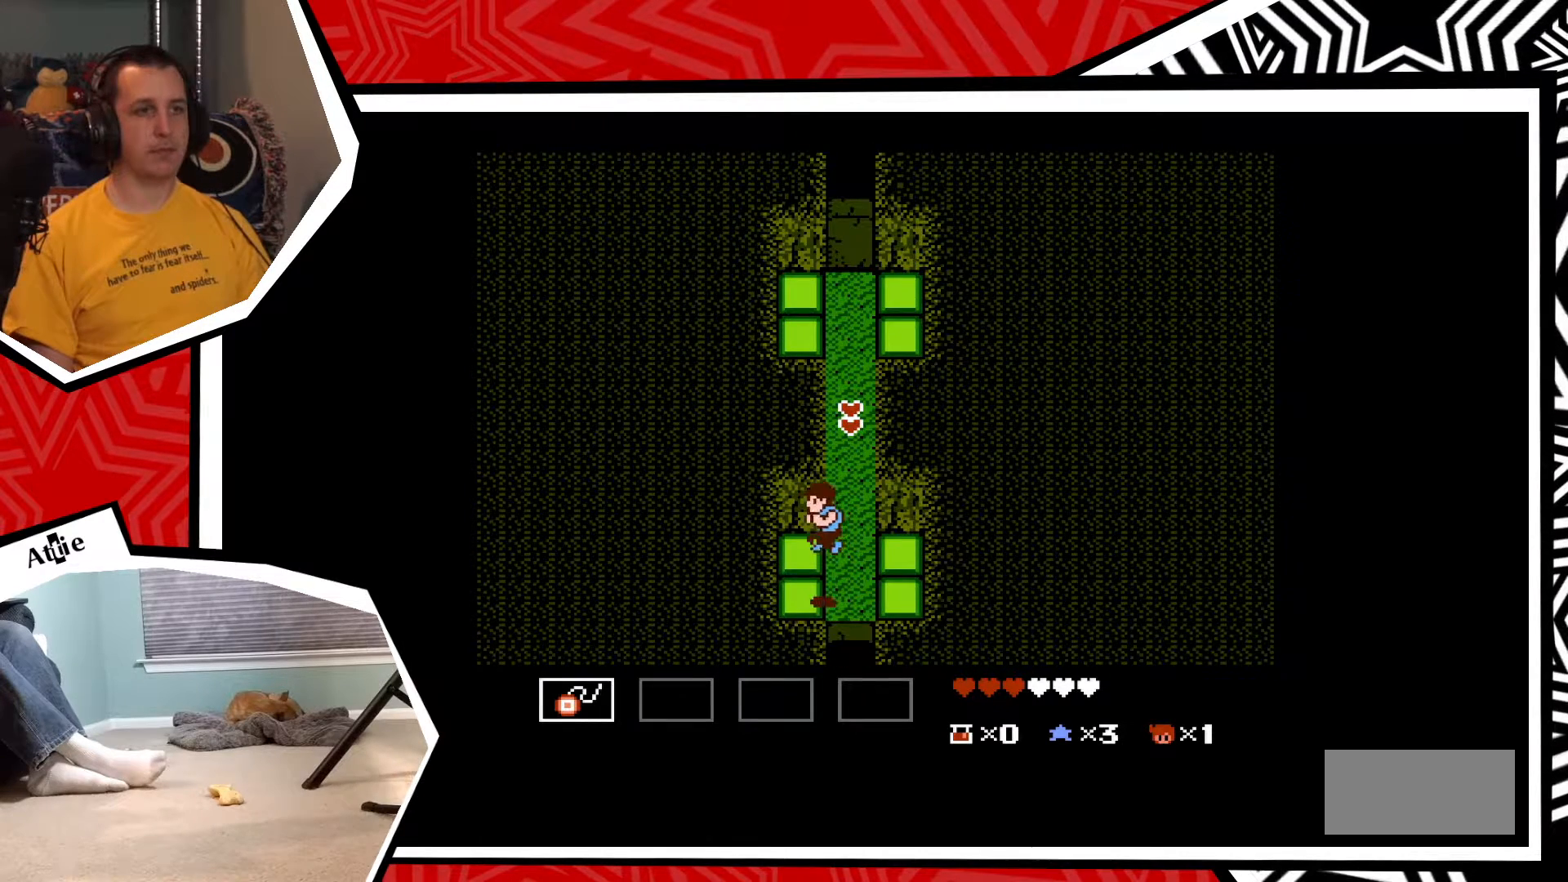
{"buttons": ["DPAD_UP"], "events": [[167, "DPAD_UP", "down"], [300, "B", "down"], [433, "B", "up"]]}
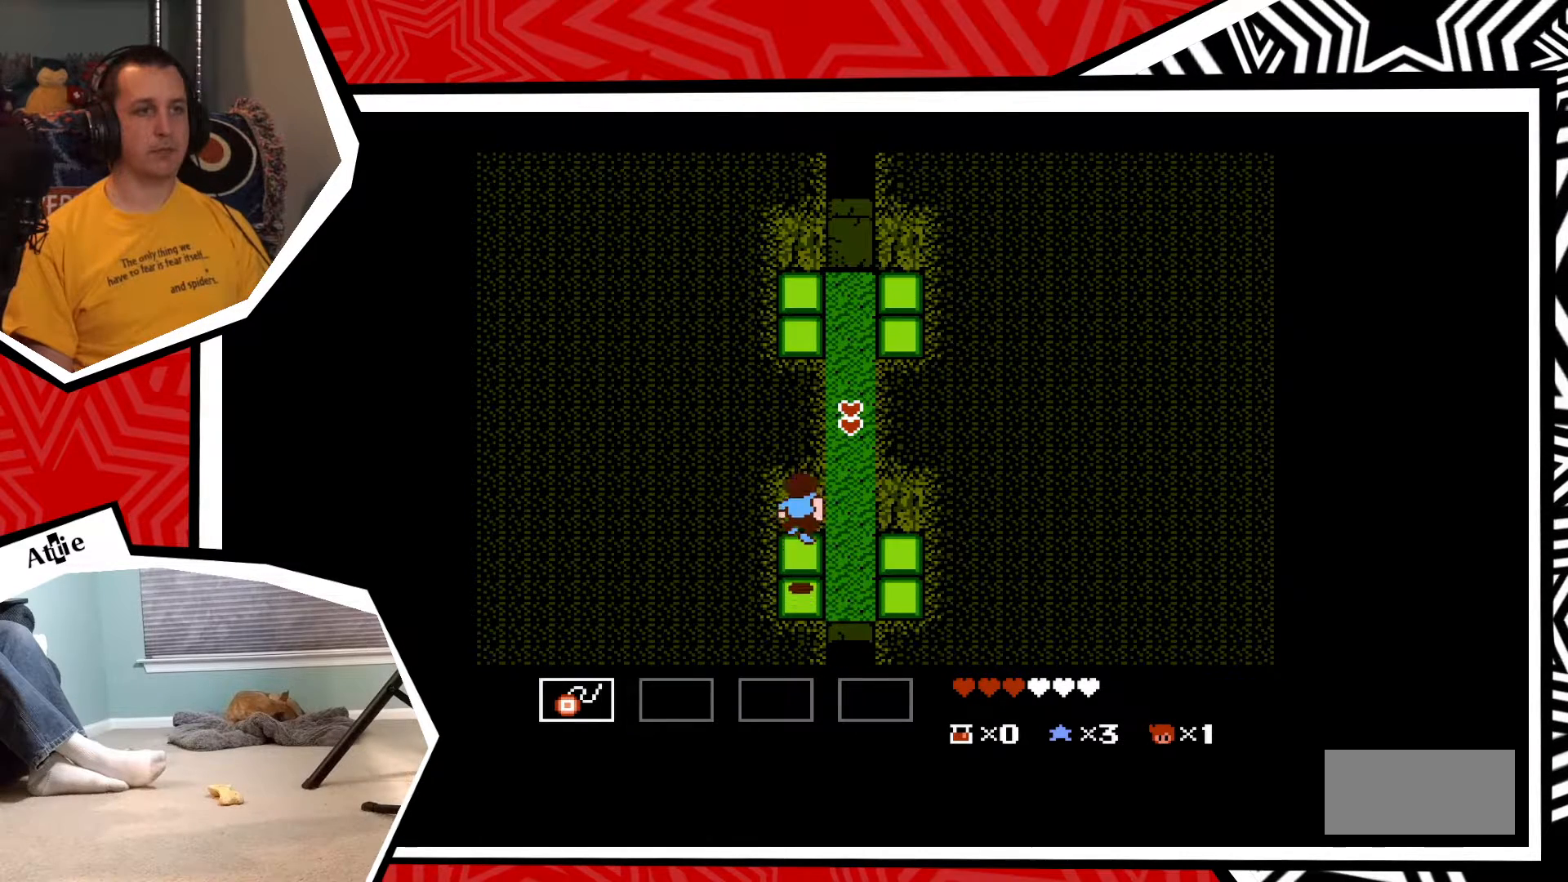
{"buttons": ["B", "DPAD_RIGHT"], "events": [[133, "DPAD_UP", "up"], [367, "DPAD_RIGHT", "down"], [433, "B", "down"]]}
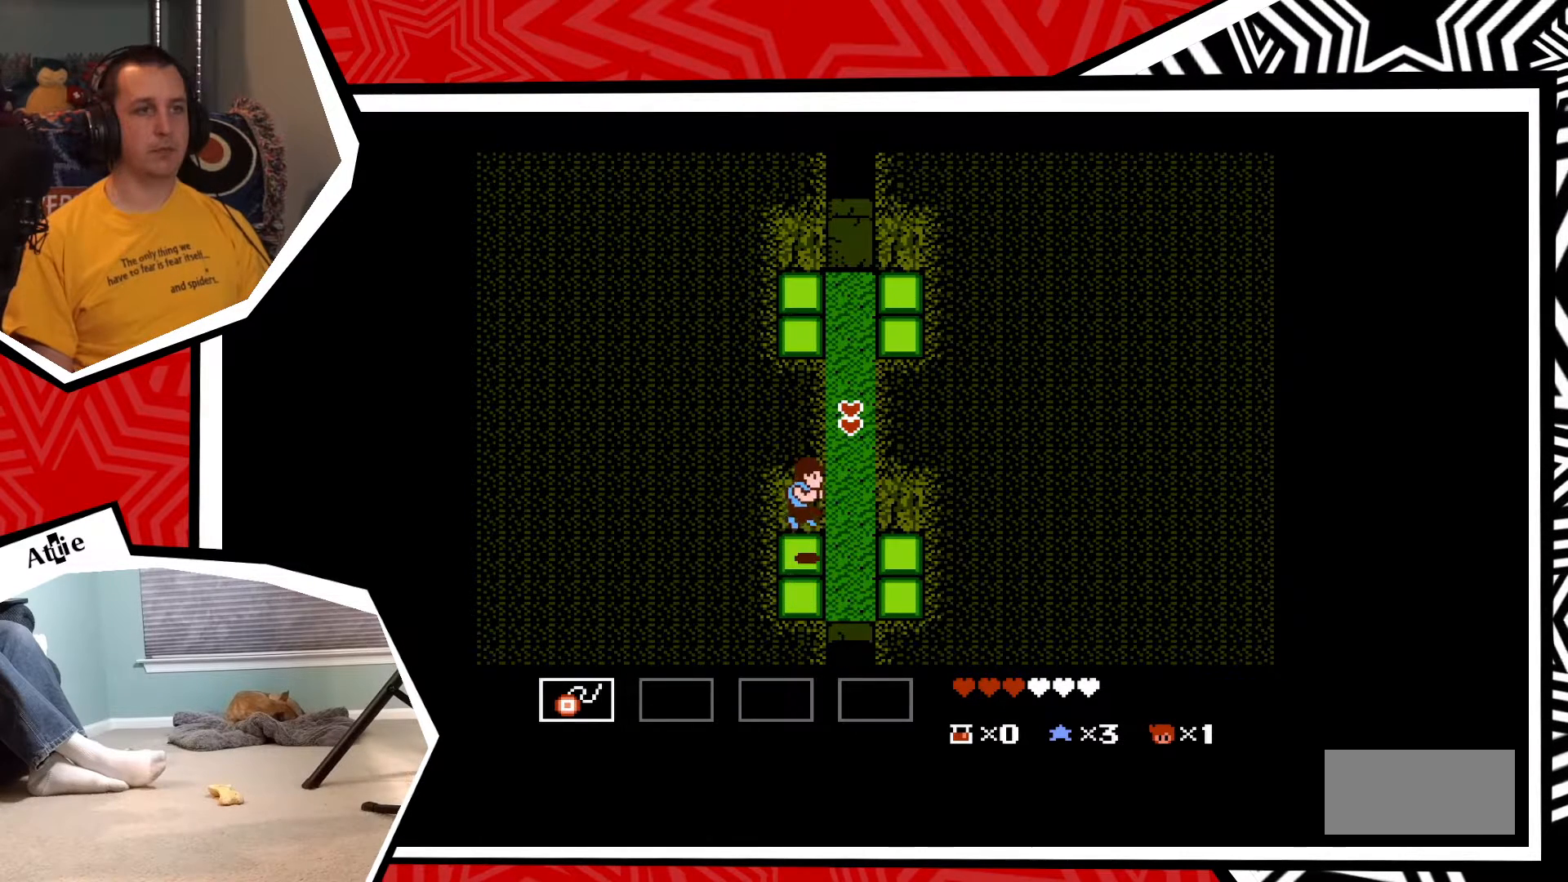
{"buttons": [], "events": [[67, "B", "up"], [467, "DPAD_RIGHT", "up"]]}
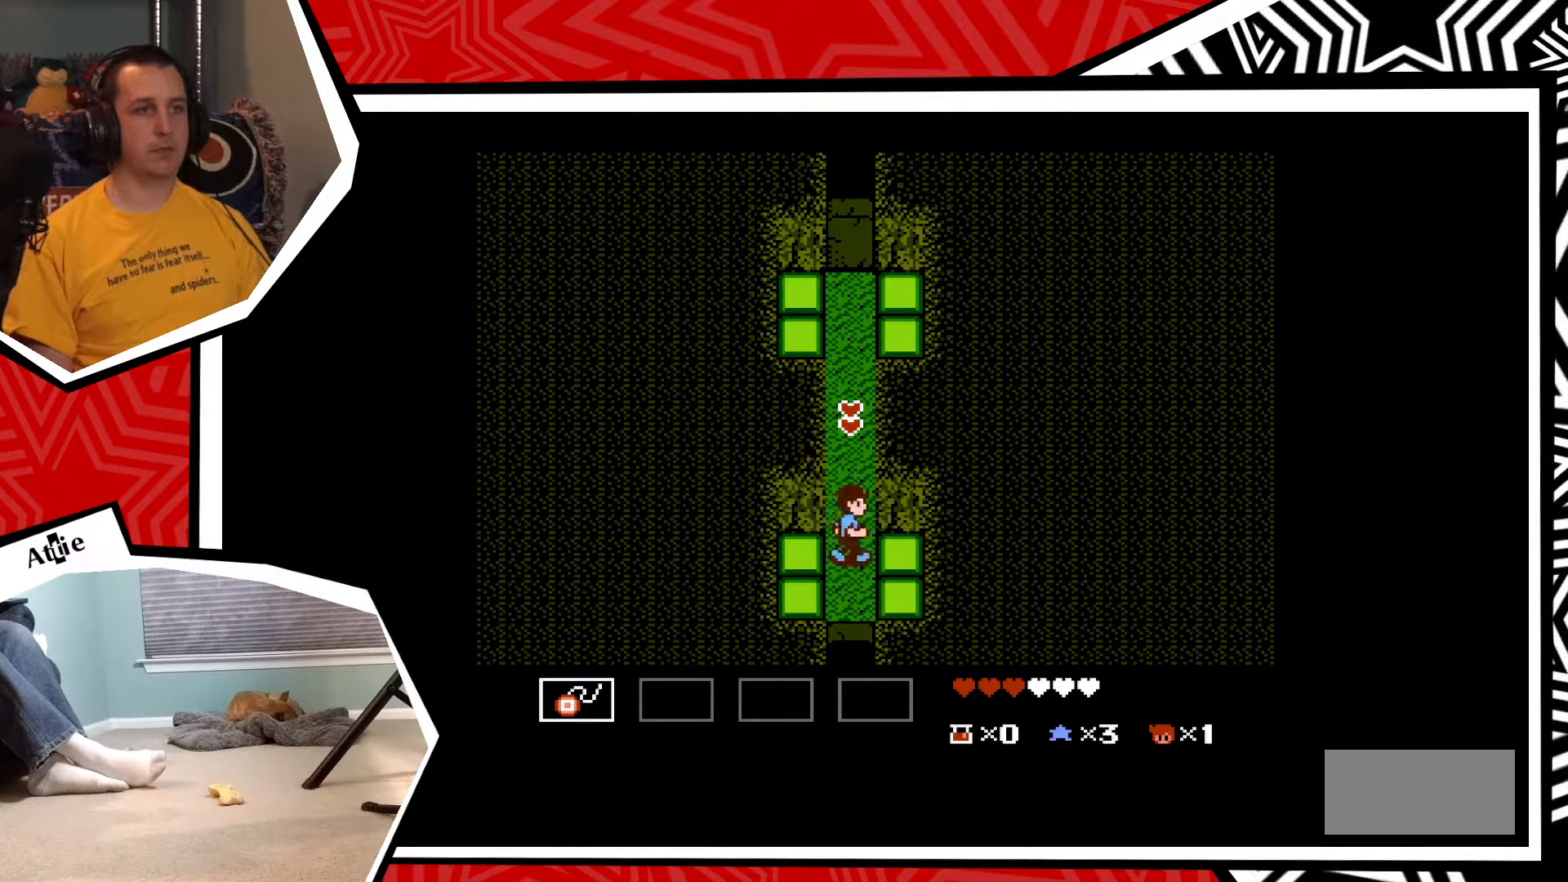
{"buttons": ["DPAD_UP"], "events": [[17, "DPAD_UP", "down"]]}
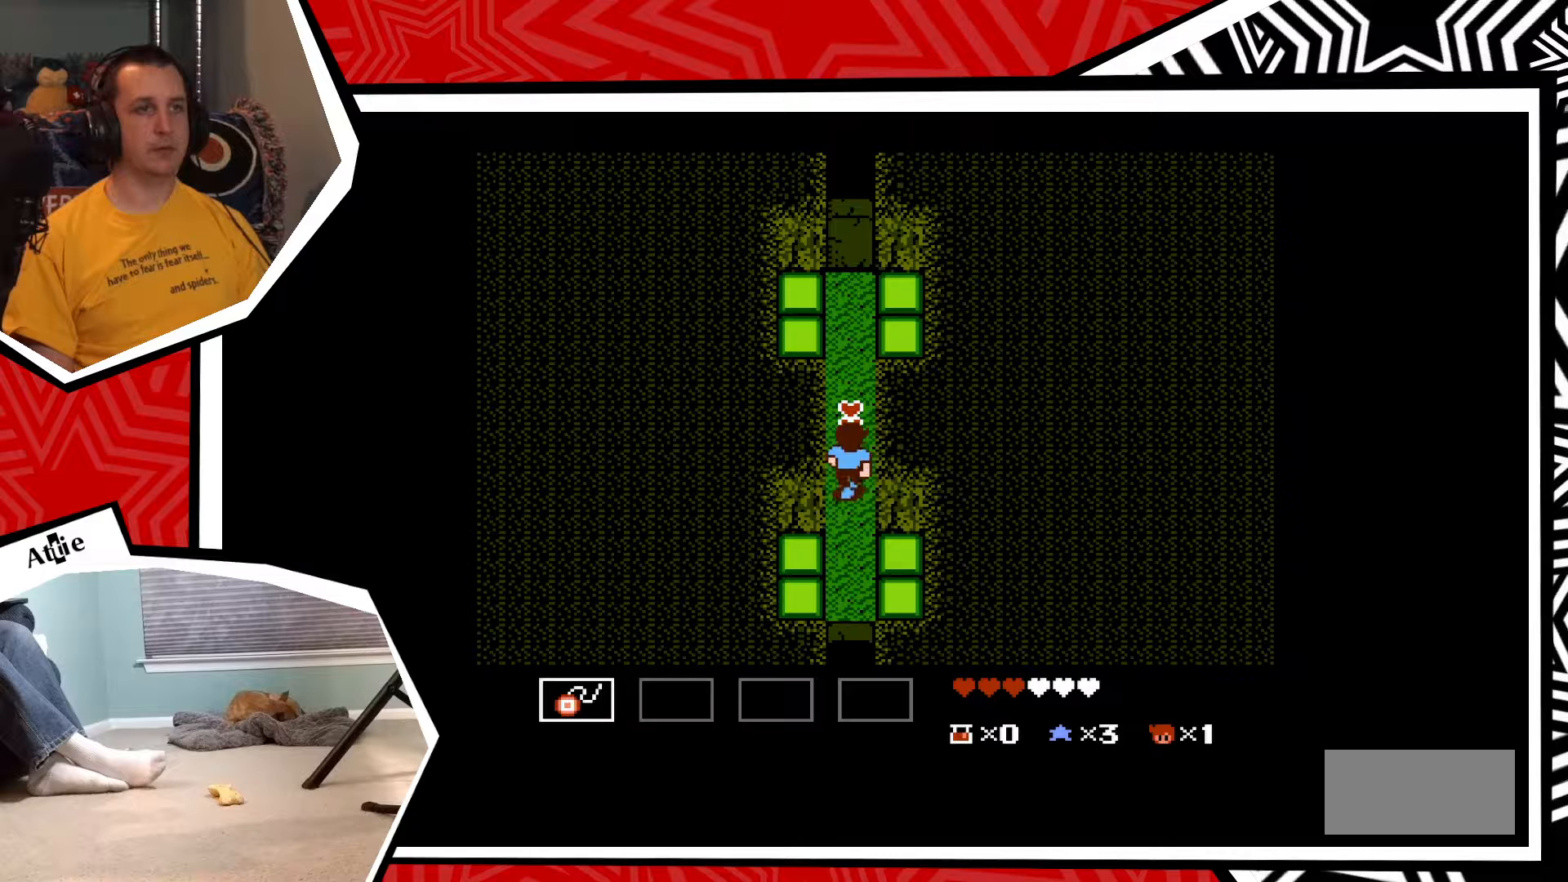
{"buttons": ["DPAD_UP"], "events": []}
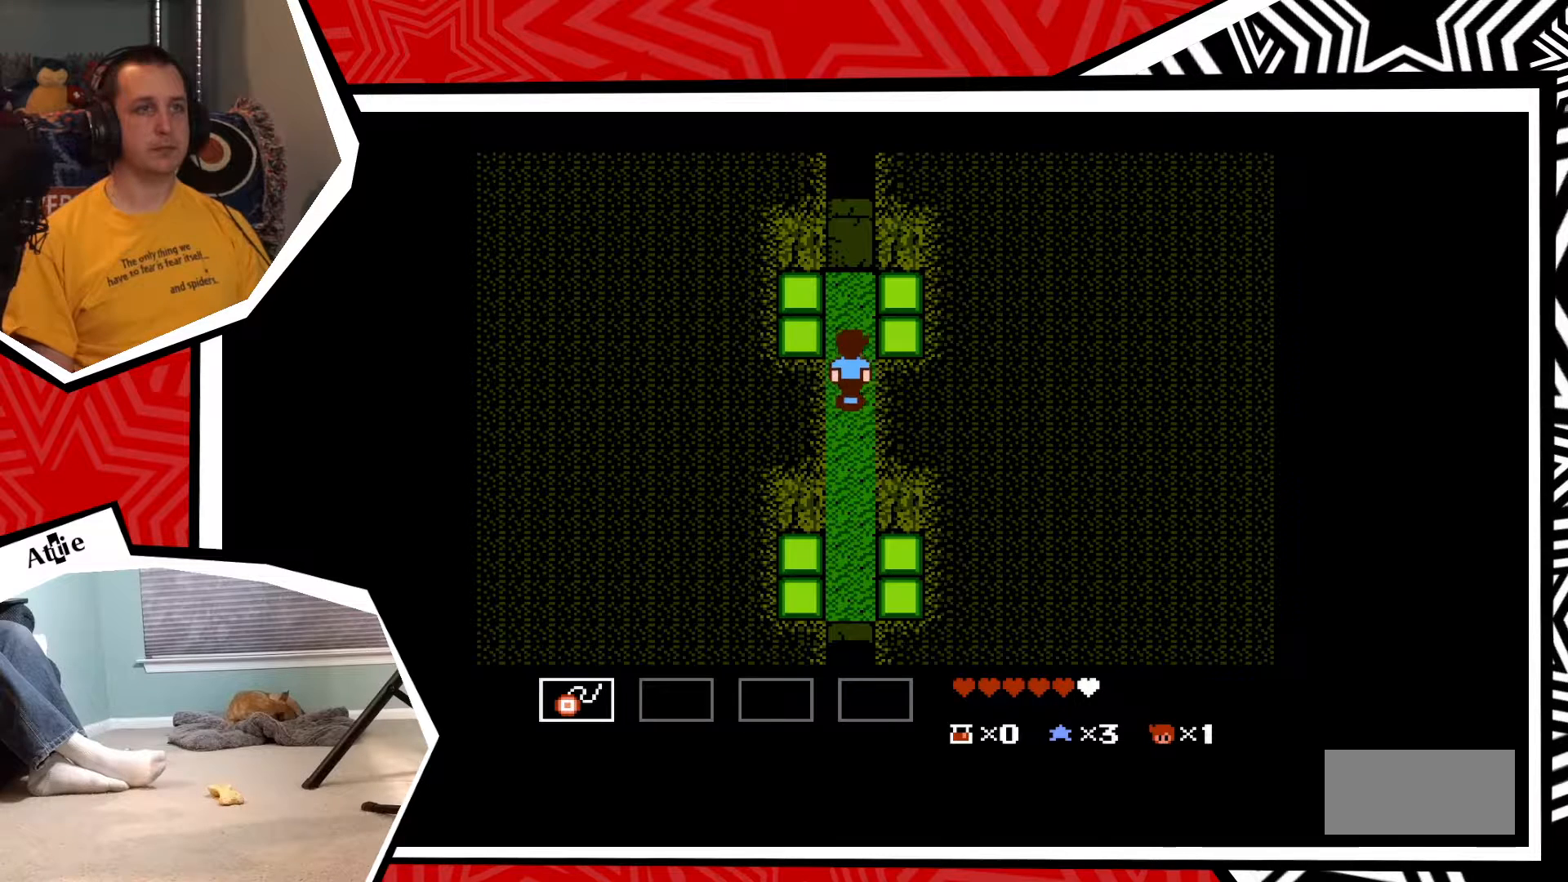
{"buttons": ["DPAD_RIGHT"], "events": [[267, "DPAD_RIGHT", "down"], [267, "DPAD_UP", "up"], [350, "B", "down"], [450, "B", "up"]]}
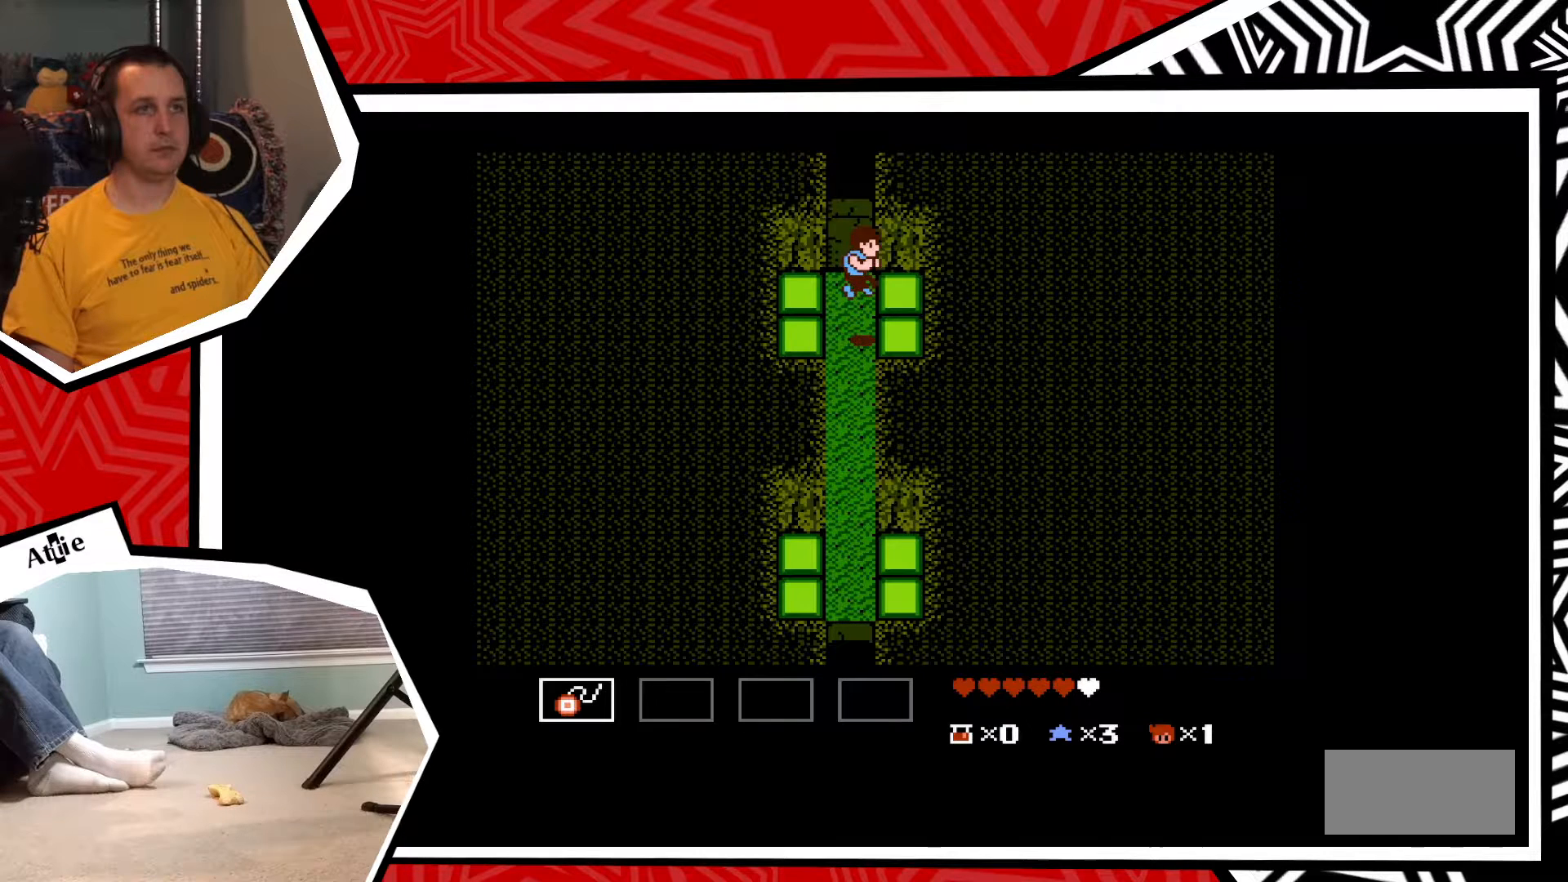
{"buttons": ["B", "DPAD_UP"], "events": [[300, "DPAD_RIGHT", "up"], [350, "DPAD_UP", "down"], [483, "B", "down"]]}
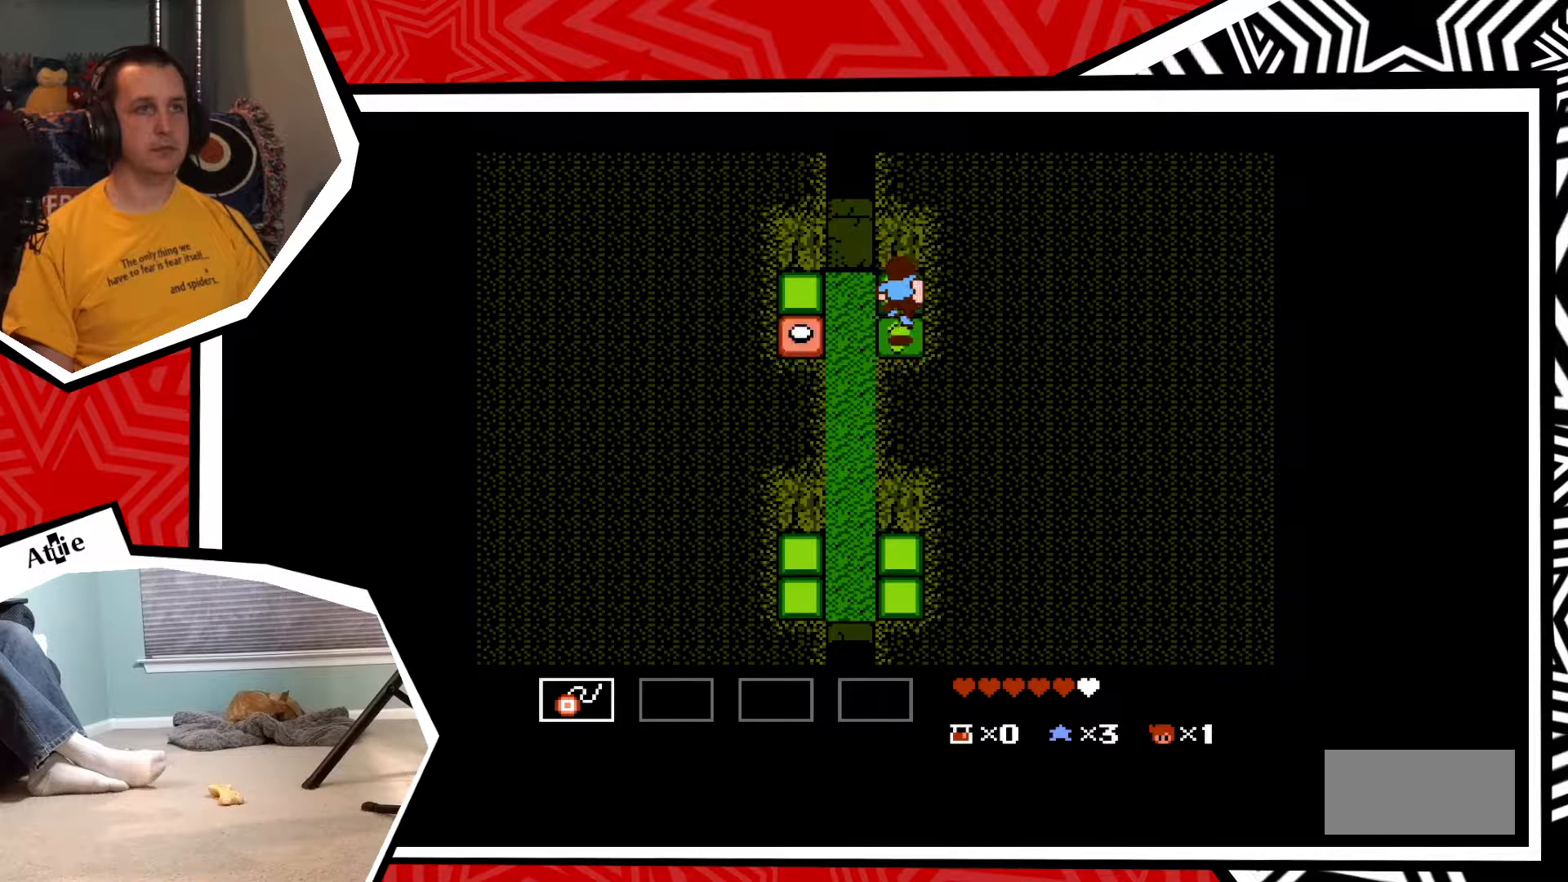
{"buttons": [], "events": [[133, "B", "up"], [317, "DPAD_UP", "up"]]}
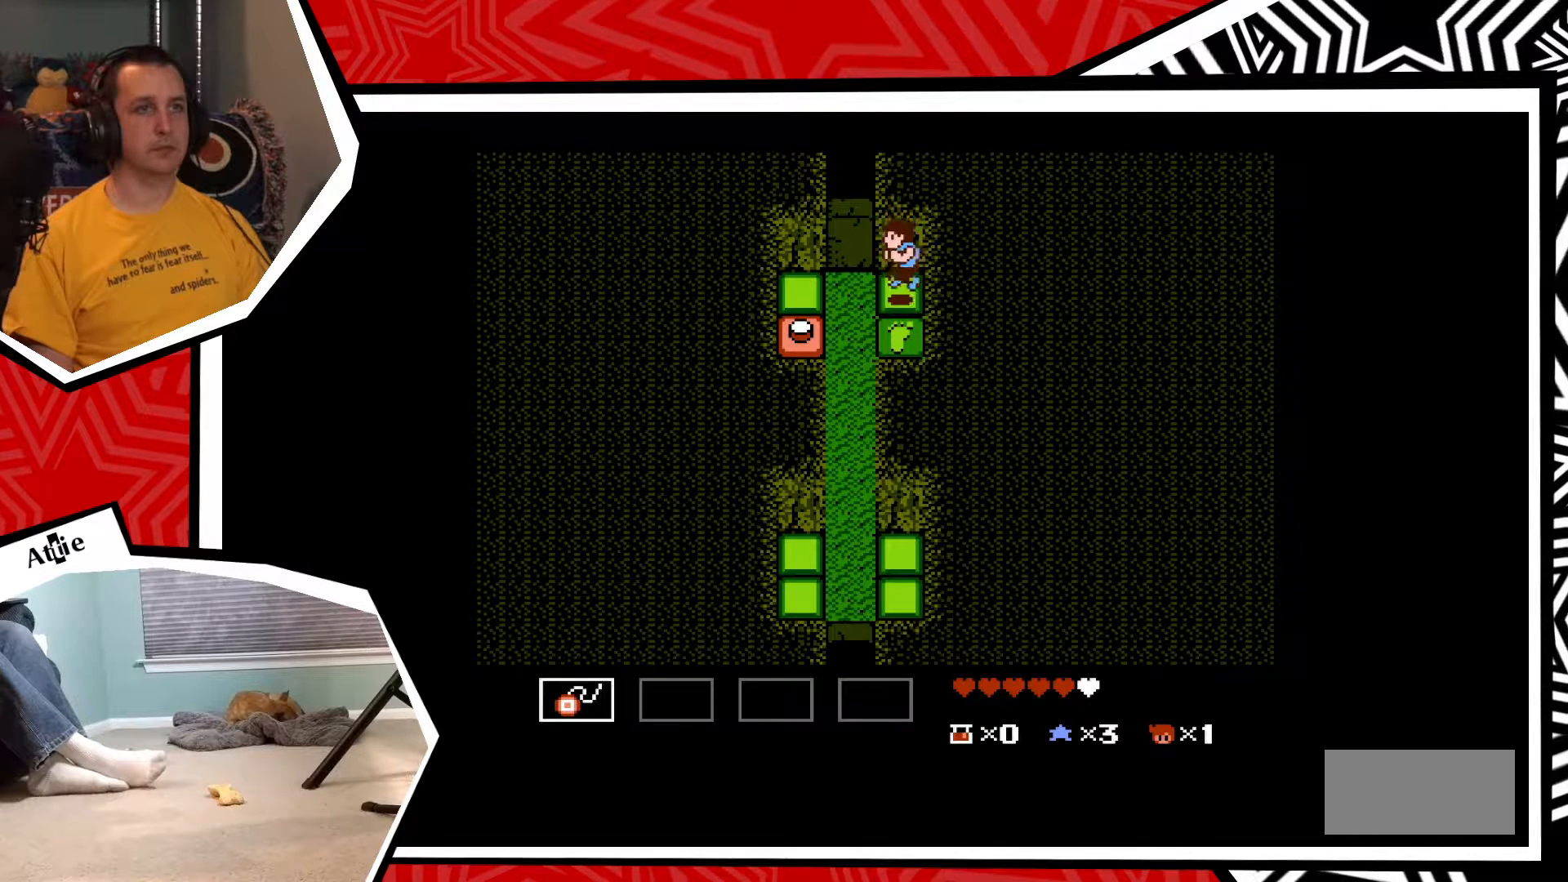
{"buttons": ["DPAD_LEFT"], "events": [[17, "DPAD_LEFT", "down"], [83, "B", "down"], [217, "B", "up"]]}
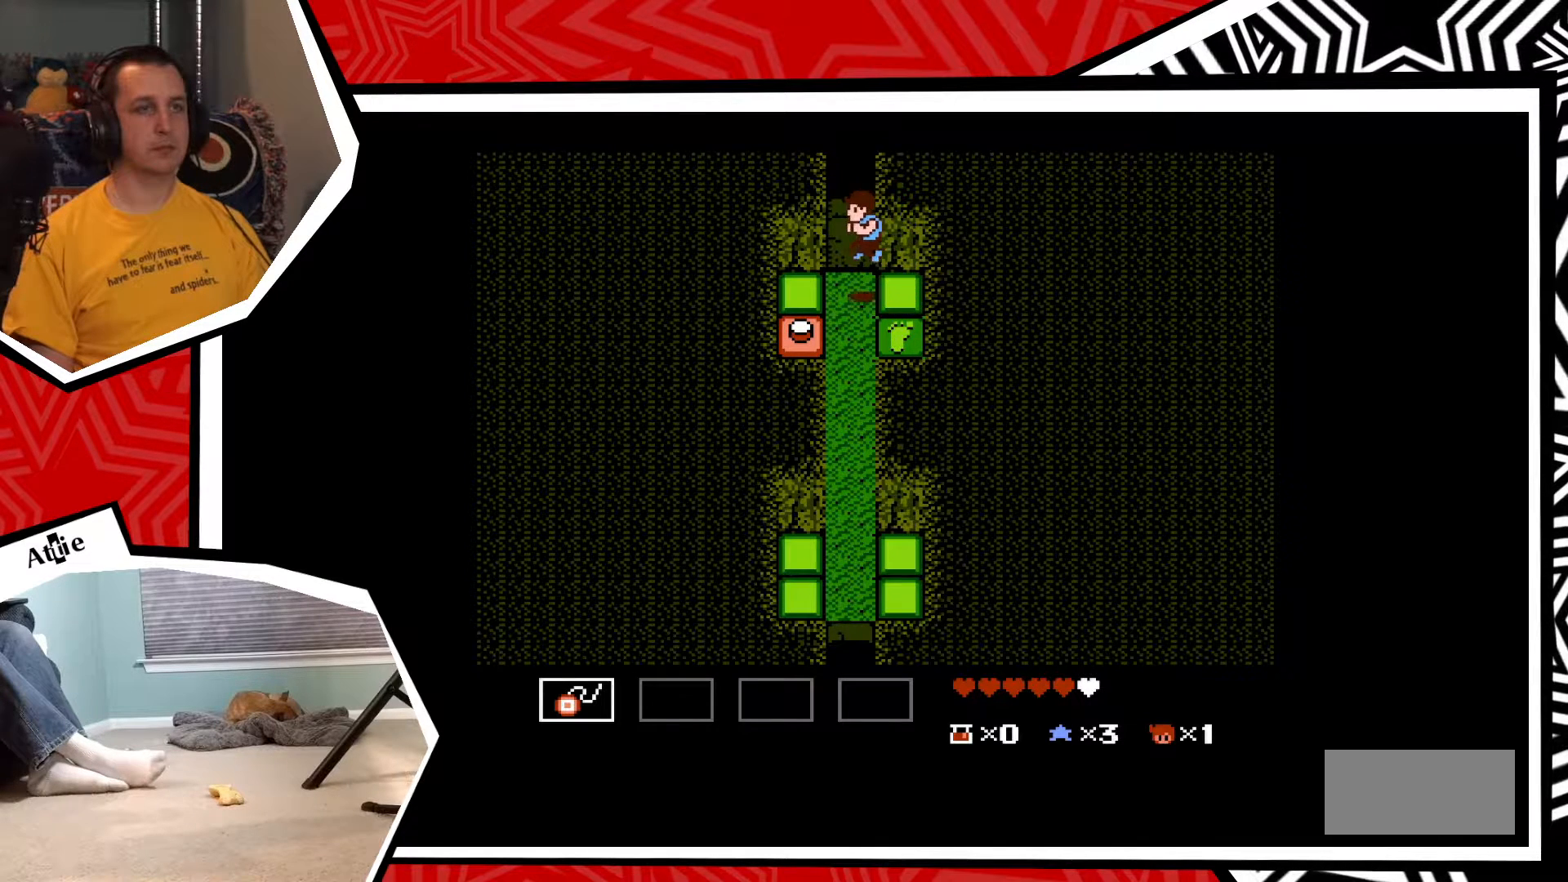
{"buttons": ["DPAD_LEFT"], "events": [[200, "B", "down"], [317, "B", "up"]]}